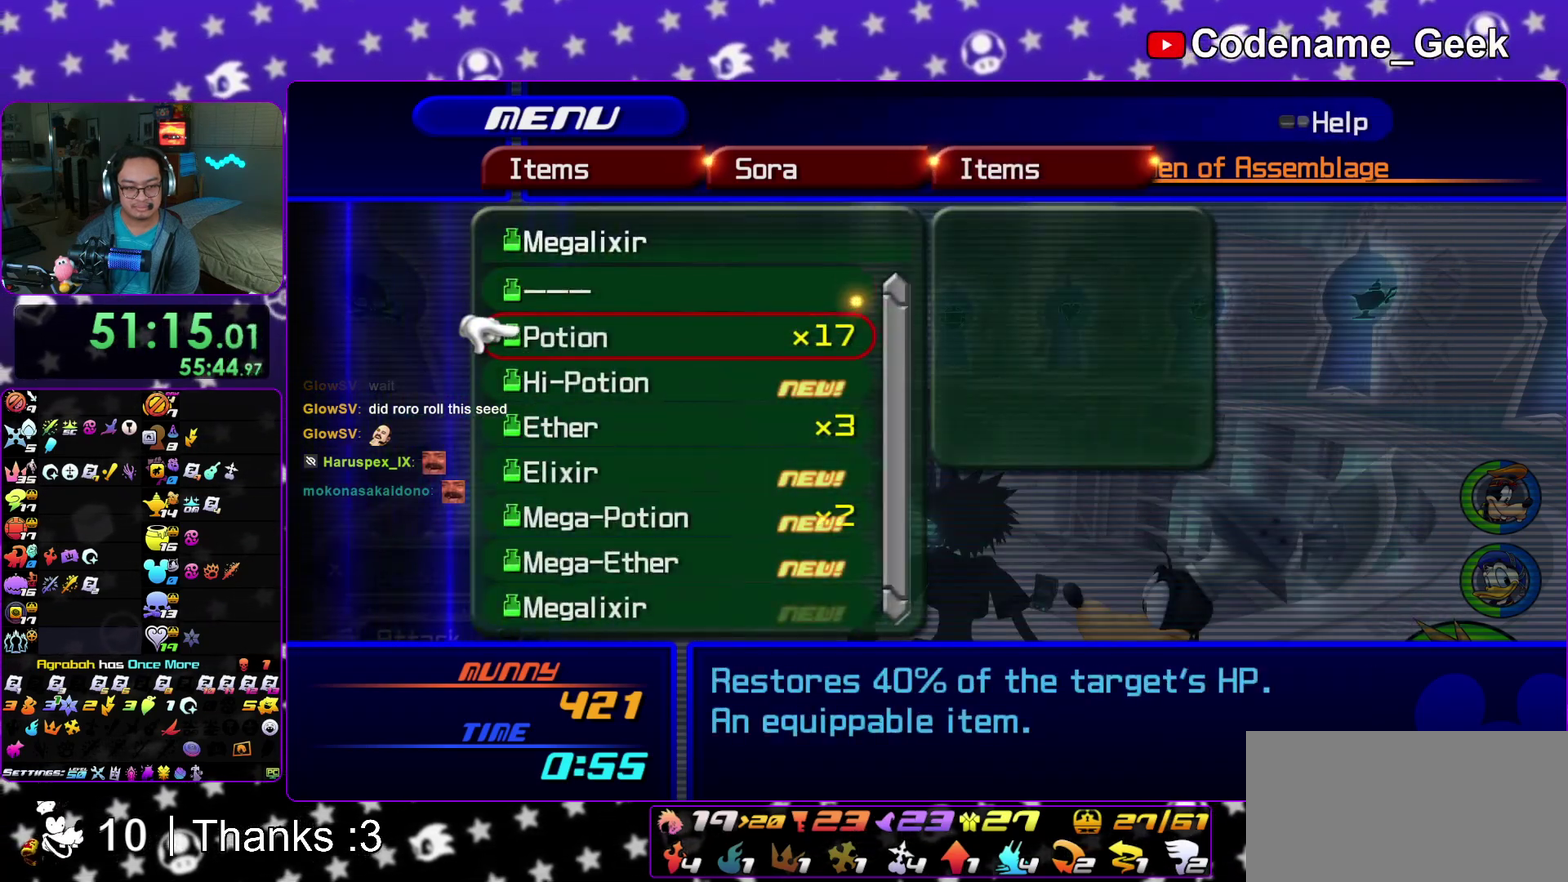
Gameplay with a controller (Nintendo layout); each line is a JSON object with the inputs held at the frame after it (dt_ms = milliseconds from this image to that frame). "events" lists button and stick changes between this image and that frame as [ms after this image, input, new state], when the widget could be followed in between. This overlay highlights the sticks when they move; stick clicks (L3 R3) are not distinguishable. Not read: HOME L3 R3 SELECT START.
{"dt_ms": 500, "buttons": [], "left_stick": "center", "right_stick": "center", "events": [[17, "DPAD_DOWN", "up"], [117, "DPAD_DOWN", "down"], [167, "DPAD_DOWN", "up"], [233, "DPAD_DOWN", "down"], [233, "DPAD_RIGHT", "down"], [333, "A", "down"], [350, "DPAD_RIGHT", "up"], [367, "DPAD_DOWN", "up"], [450, "A", "up"]]}
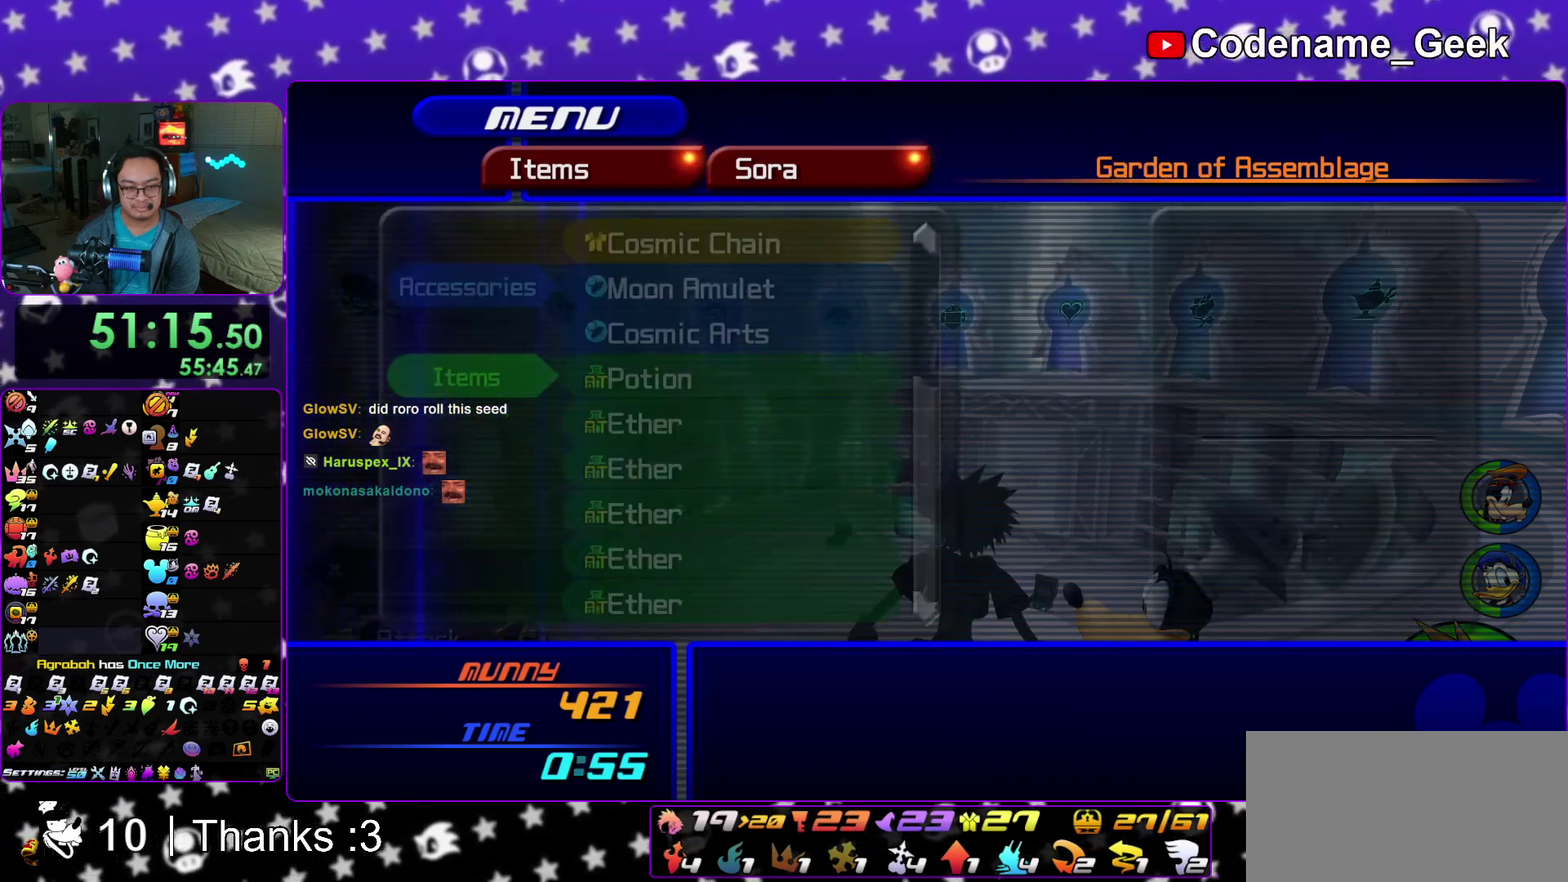
{"dt_ms": 300, "buttons": [], "left_stick": "center", "right_stick": "center", "events": []}
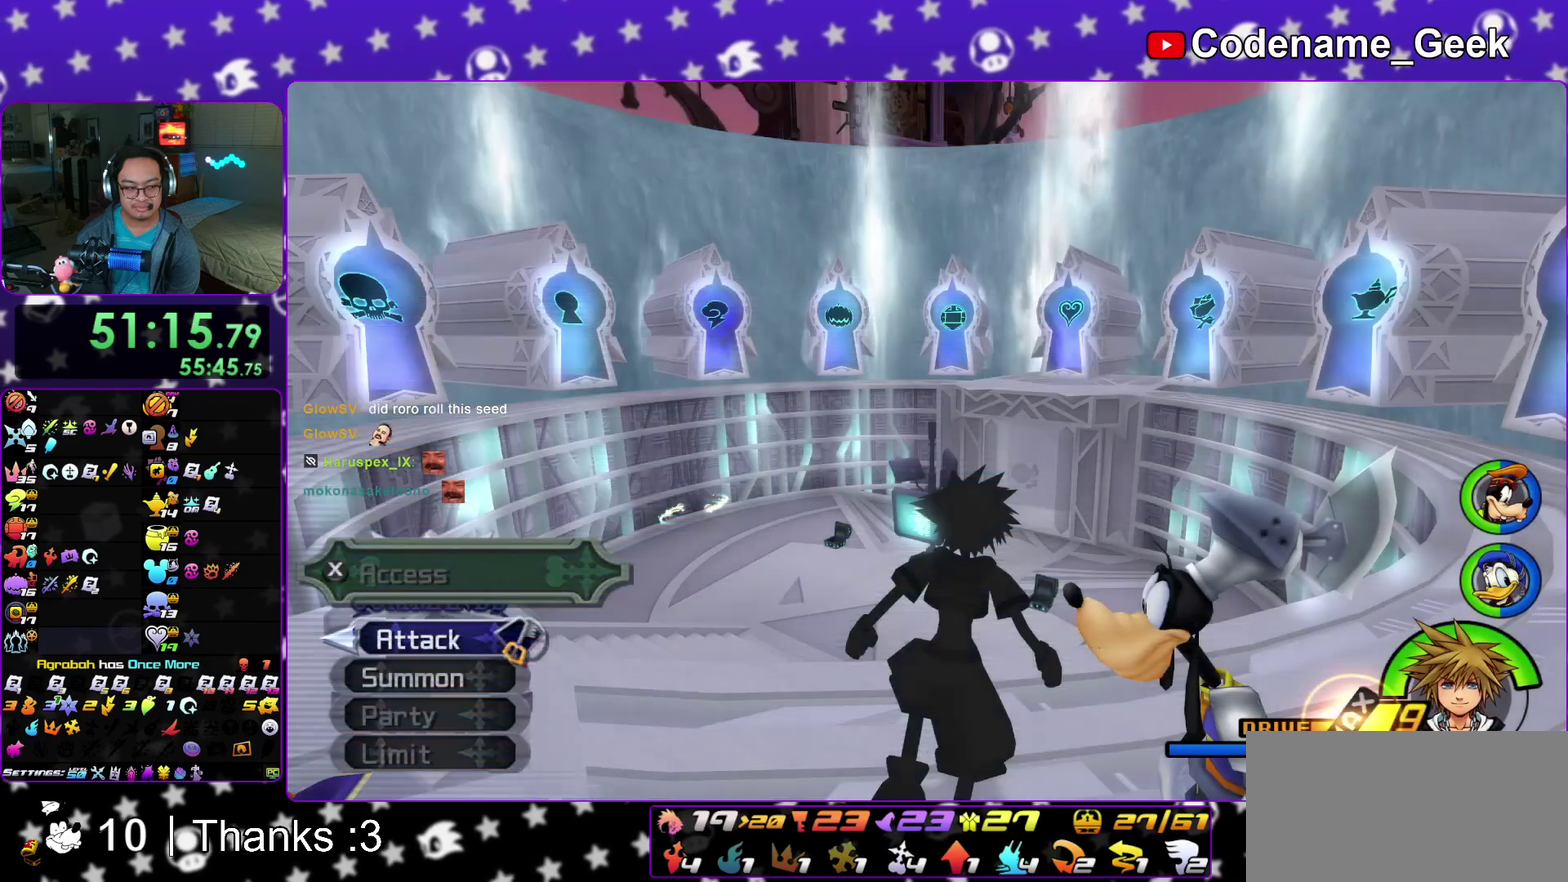
{"dt_ms": 900, "buttons": ["Y"], "left_stick": "left", "right_stick": "left", "events": [[50, "right_stick", "left"], [67, "left_stick", "down-left"], [183, "left_stick", "left"], [217, "right_stick", "center"], [300, "B", "down"], [400, "B", "up"], [483, "B", "down"], [567, "B", "up"], [633, "Y", "down"], [767, "right_stick", "left"]]}
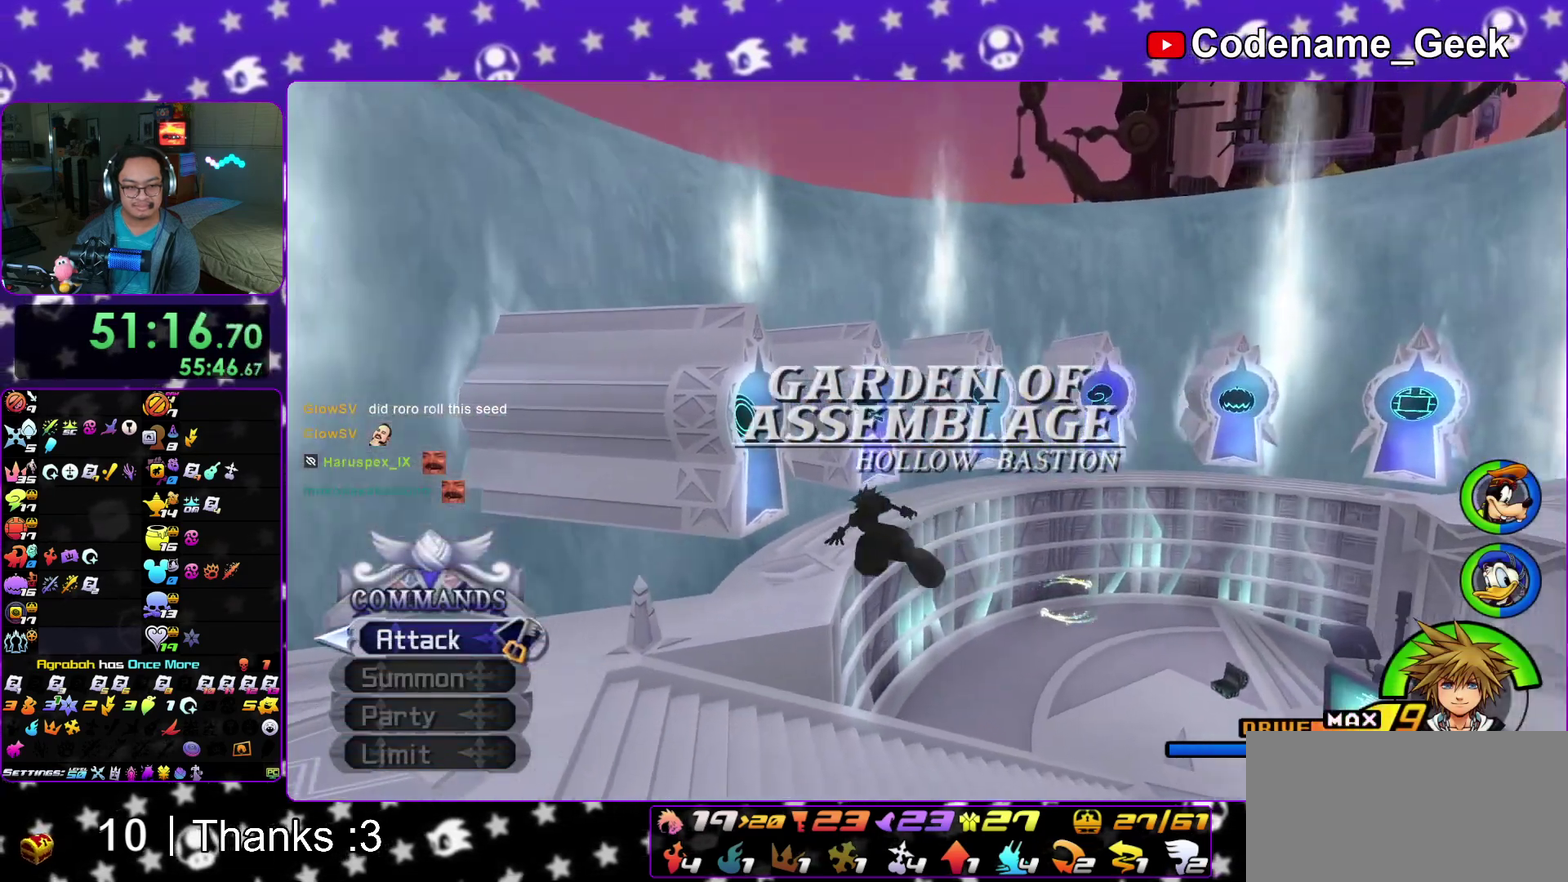
{"dt_ms": 300, "buttons": ["Y"], "left_stick": "left", "right_stick": "left", "events": [[33, "right_stick", "center"], [283, "right_stick", "left"]]}
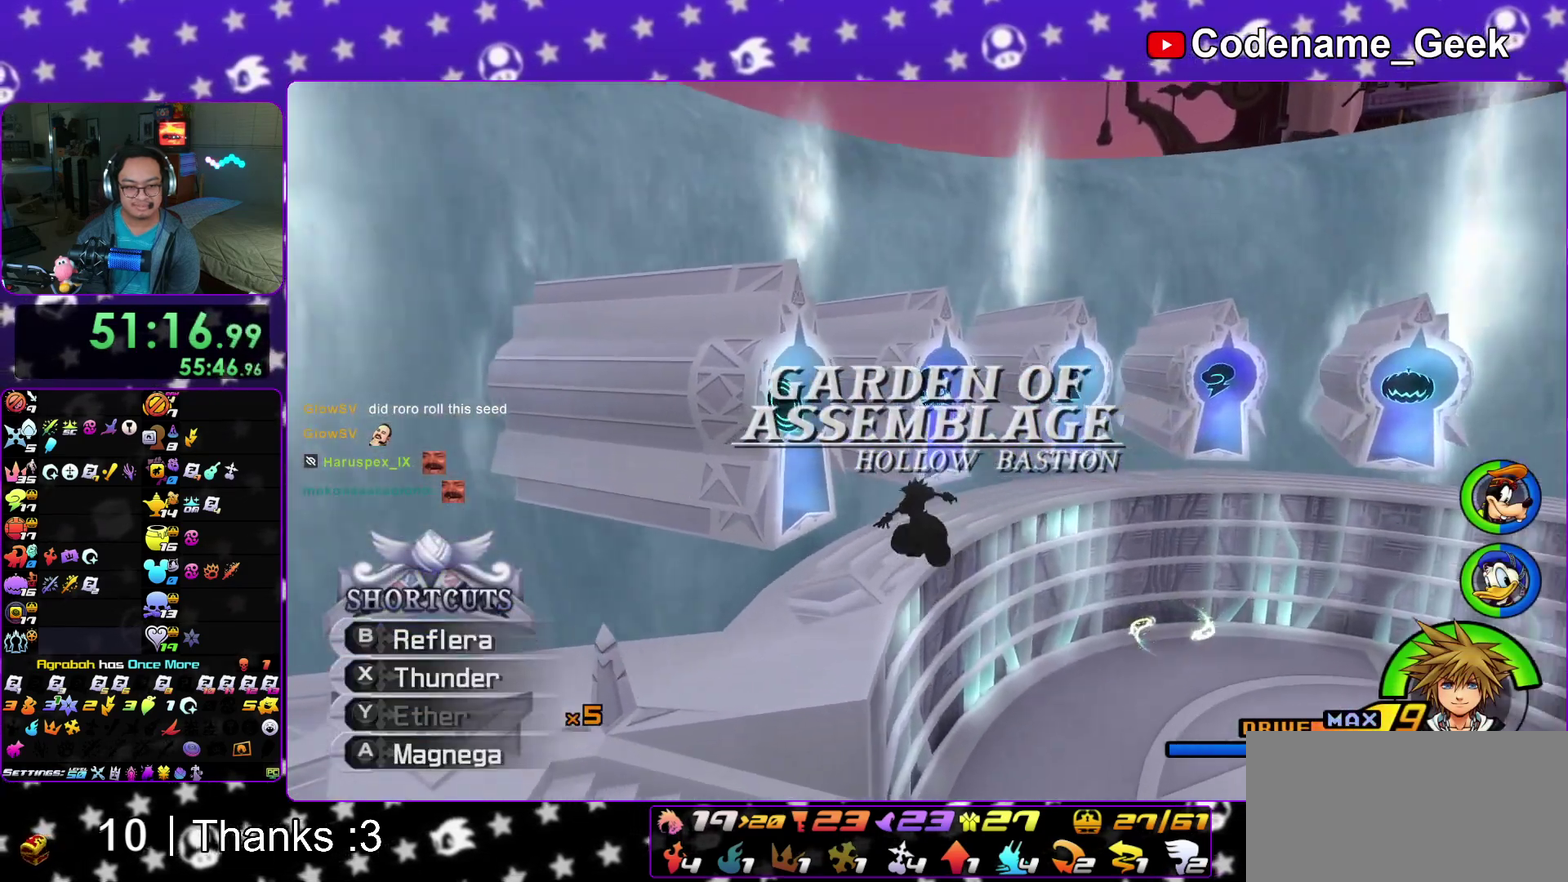
{"dt_ms": 600, "buttons": [], "left_stick": "left", "right_stick": "down-left", "events": [[50, "Y", "up"], [50, "right_stick", "center"], [200, "right_stick", "left"], [250, "right_stick", "center"], [583, "right_stick", "down-left"]]}
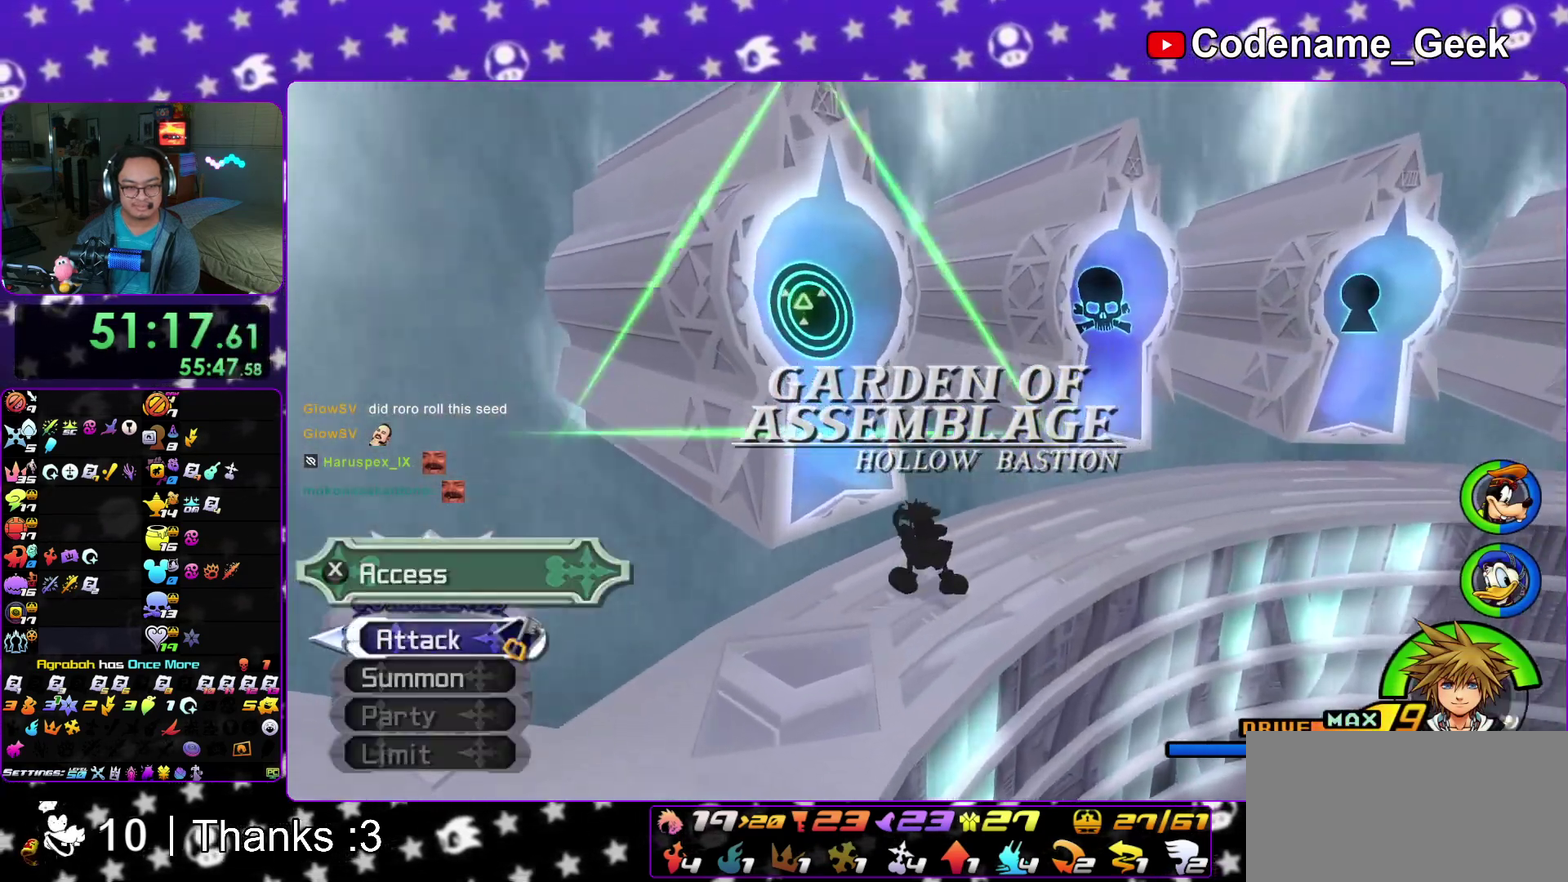
{"dt_ms": 400, "buttons": [], "left_stick": "center", "right_stick": "center", "events": [[133, "X", "down"], [233, "X", "up"], [283, "left_stick", "center"], [300, "X", "down"], [333, "right_stick", "center"], [400, "X", "up"]]}
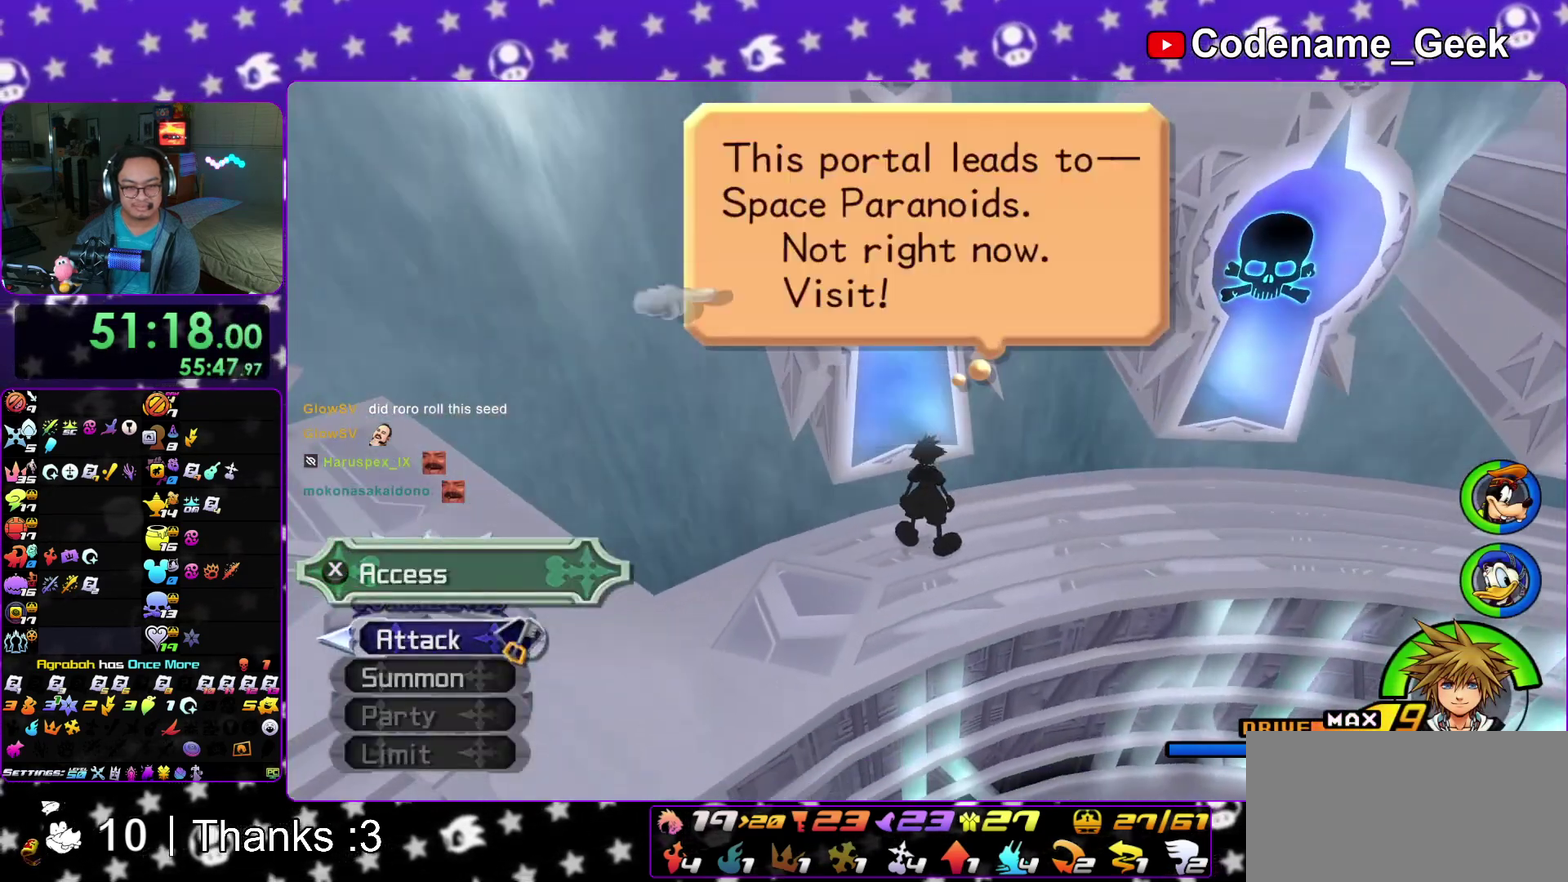
{"dt_ms": 500, "buttons": ["B"], "left_stick": "center", "right_stick": "center", "events": [[33, "DPAD_DOWN", "down"], [83, "A", "down"], [117, "DPAD_DOWN", "up"], [183, "A", "up"], [250, "A", "down"], [333, "B", "down"], [483, "A", "up"]]}
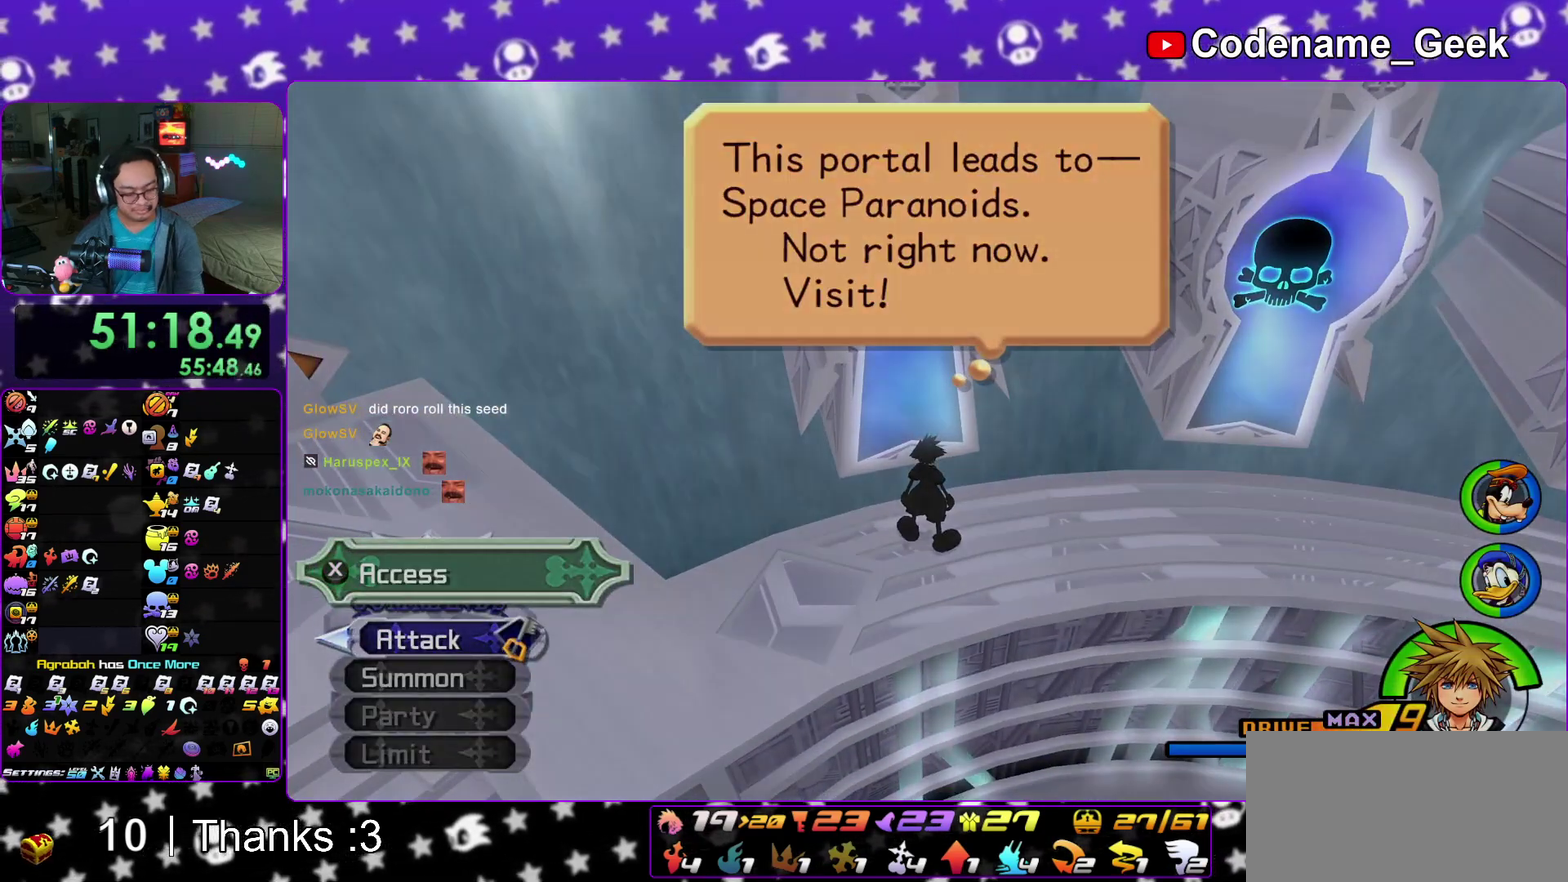
{"dt_ms": 500, "buttons": [], "left_stick": "center", "right_stick": "center", "events": [[100, "B", "up"], [133, "A", "down"], [217, "A", "up"], [217, "B", "down"], [300, "B", "up"], [367, "B", "down"], [417, "B", "up"]]}
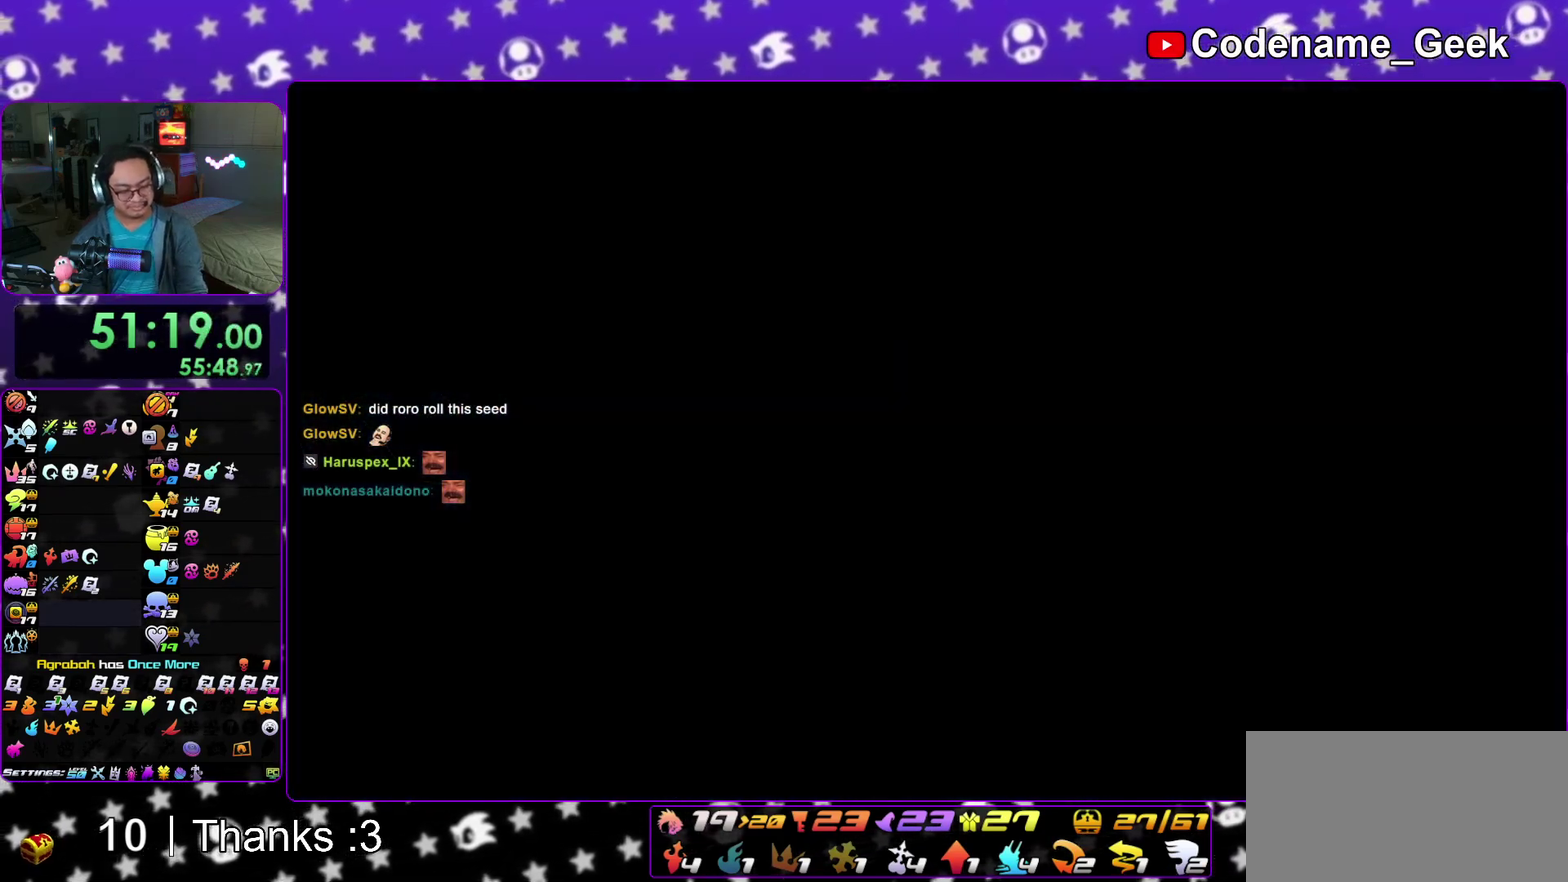
{"dt_ms": 500, "buttons": [], "left_stick": "center", "right_stick": "center", "events": []}
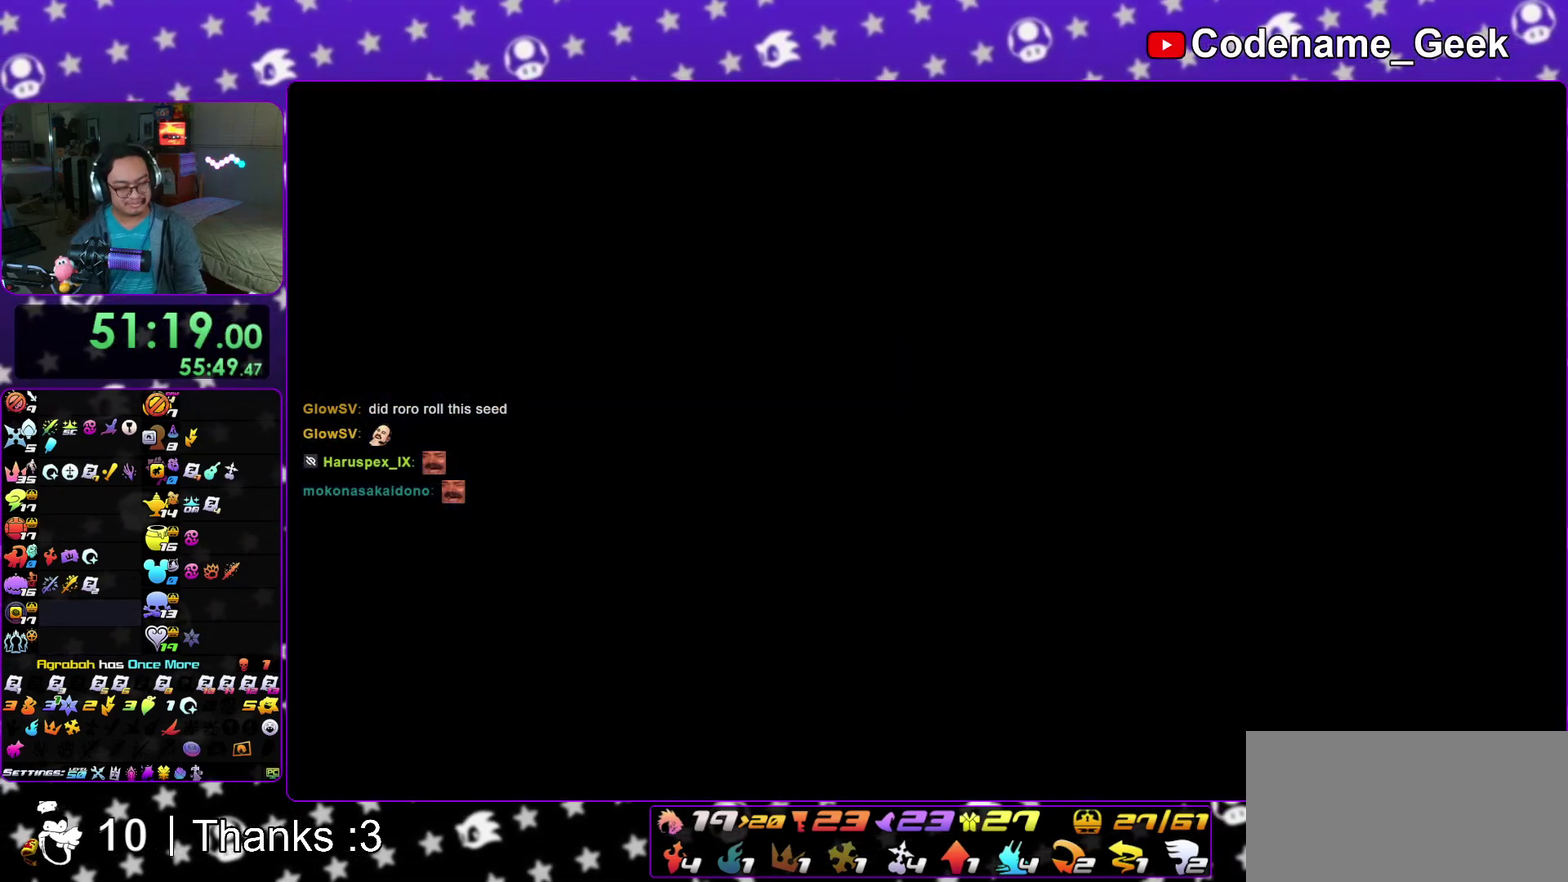
{"dt_ms": 300, "buttons": [], "left_stick": "center", "right_stick": "center", "events": []}
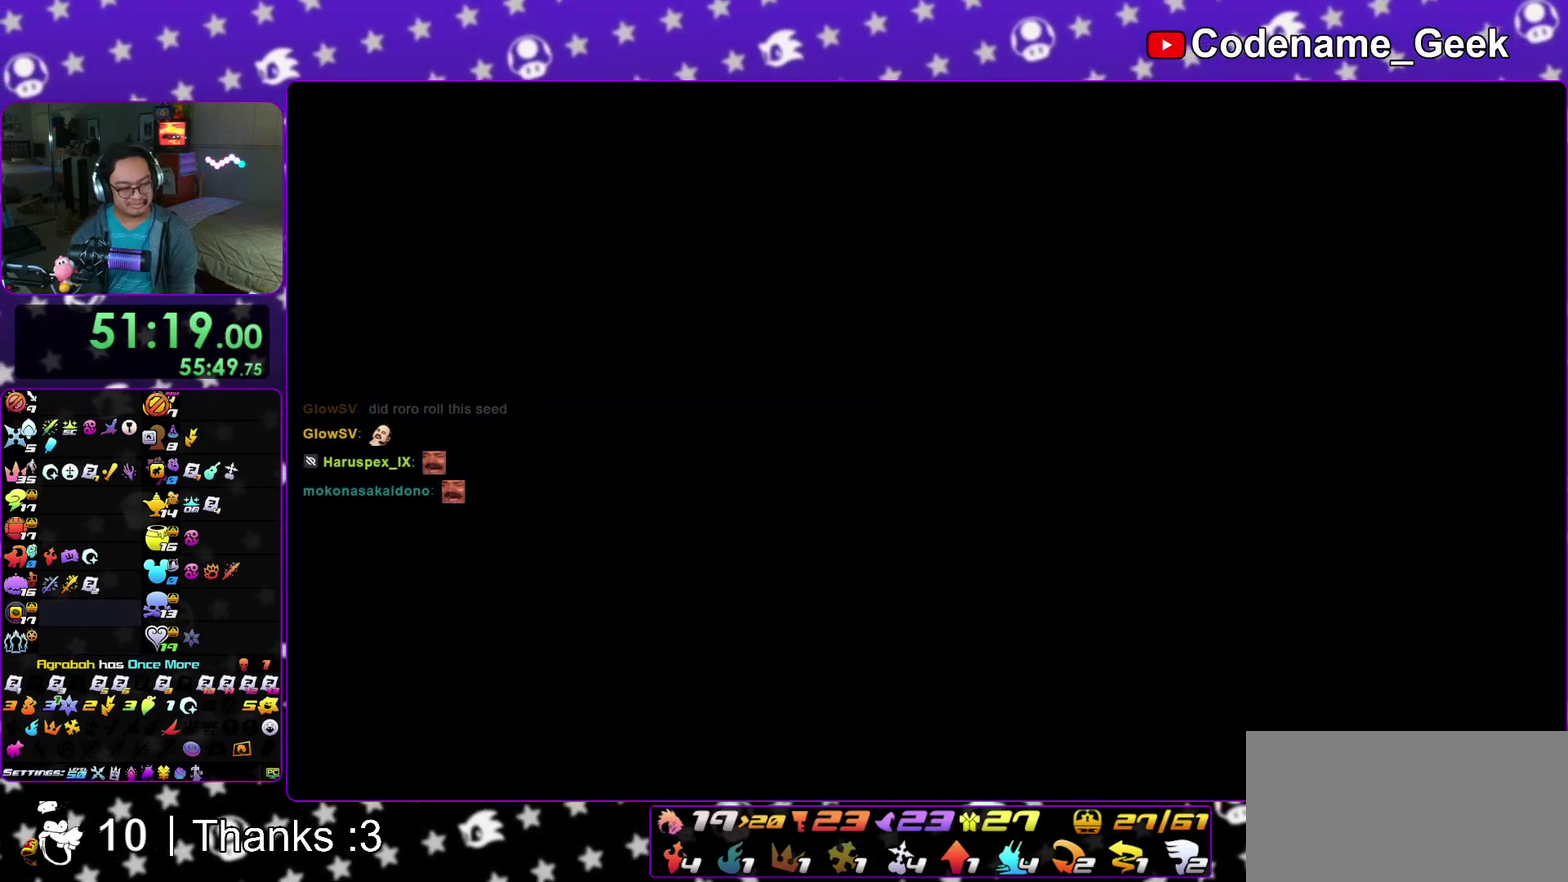
{"dt_ms": 700, "buttons": ["B"], "left_stick": "left", "right_stick": "center", "events": [[400, "B", "down"], [400, "left_stick", "left"], [517, "B", "up"], [583, "B", "down"]]}
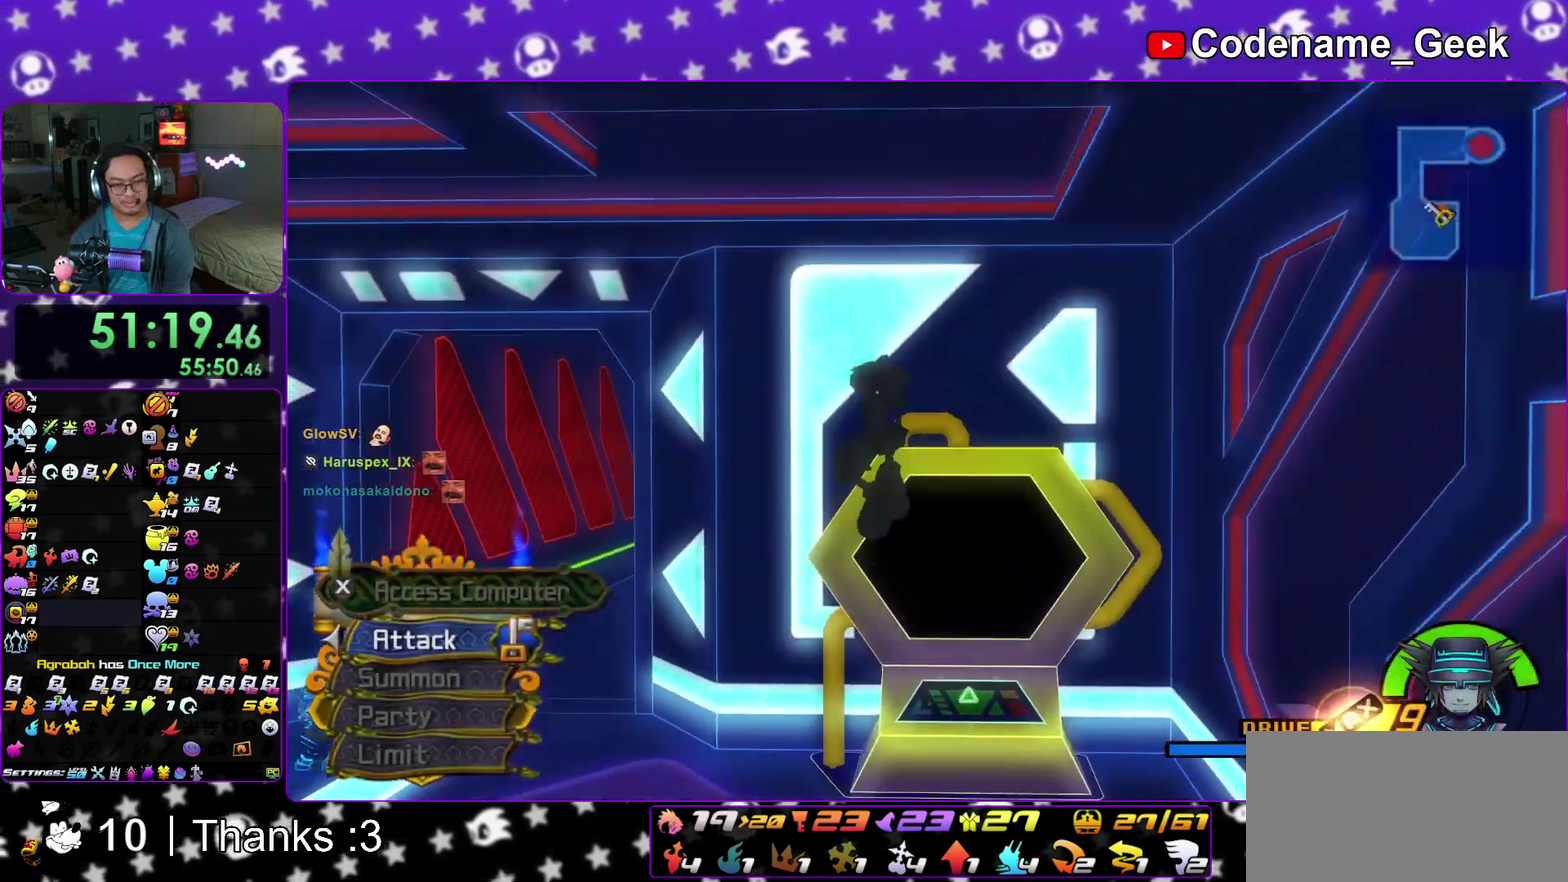
{"dt_ms": 300, "buttons": ["Y"], "left_stick": "left", "right_stick": "center", "events": [[33, "B", "up"], [100, "Y", "down"]]}
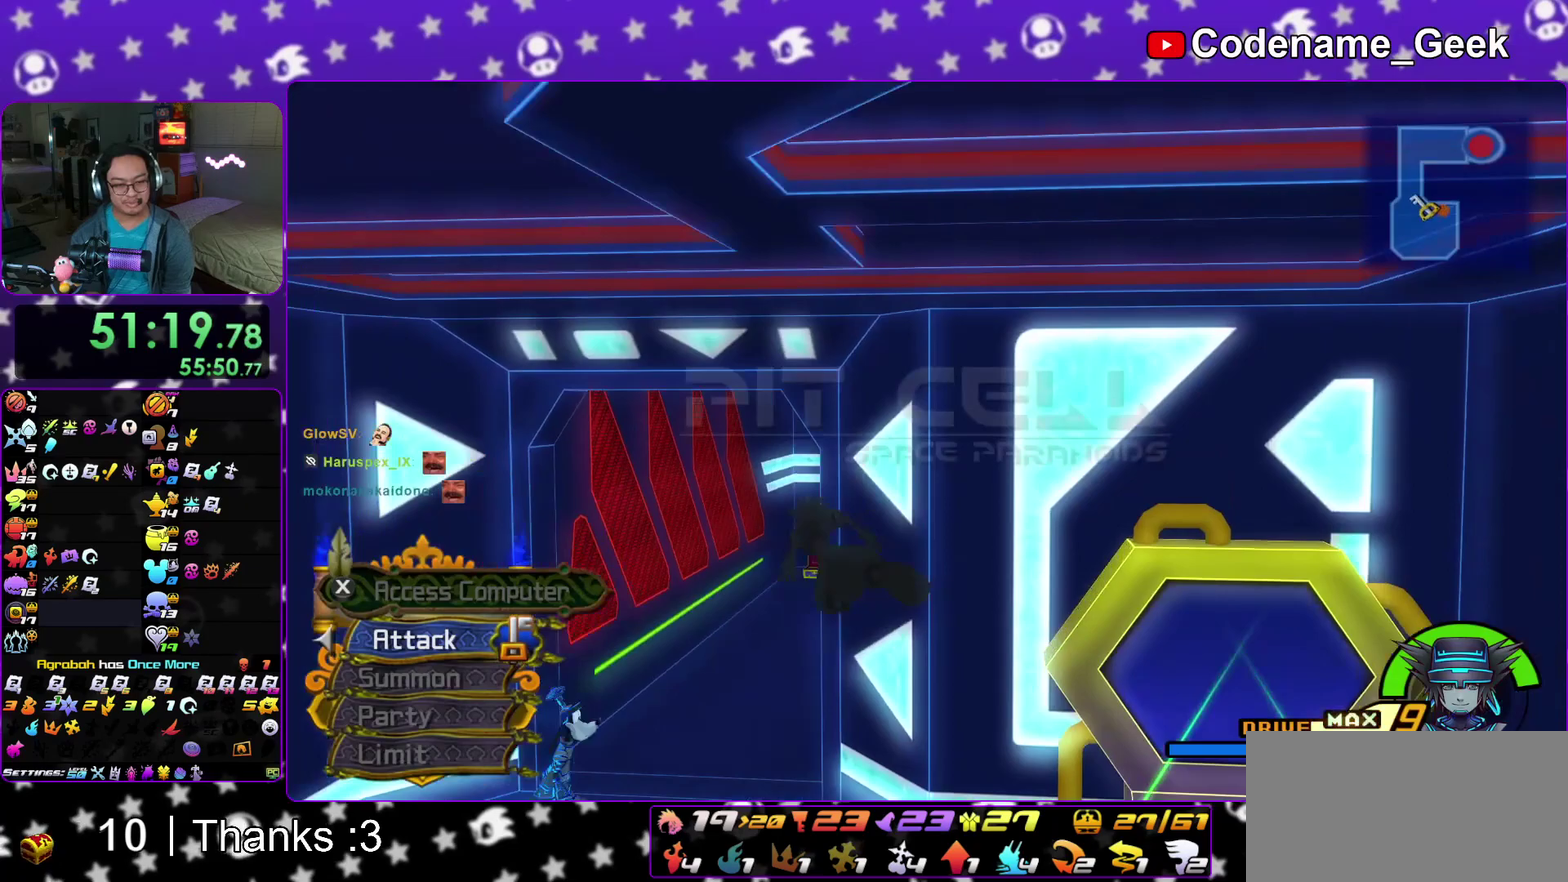
{"dt_ms": 900, "buttons": ["Y"], "left_stick": "right", "right_stick": "center", "events": [[217, "left_stick", "center"], [400, "left_stick", "right"], [400, "right_stick", "right"], [900, "right_stick", "center"]]}
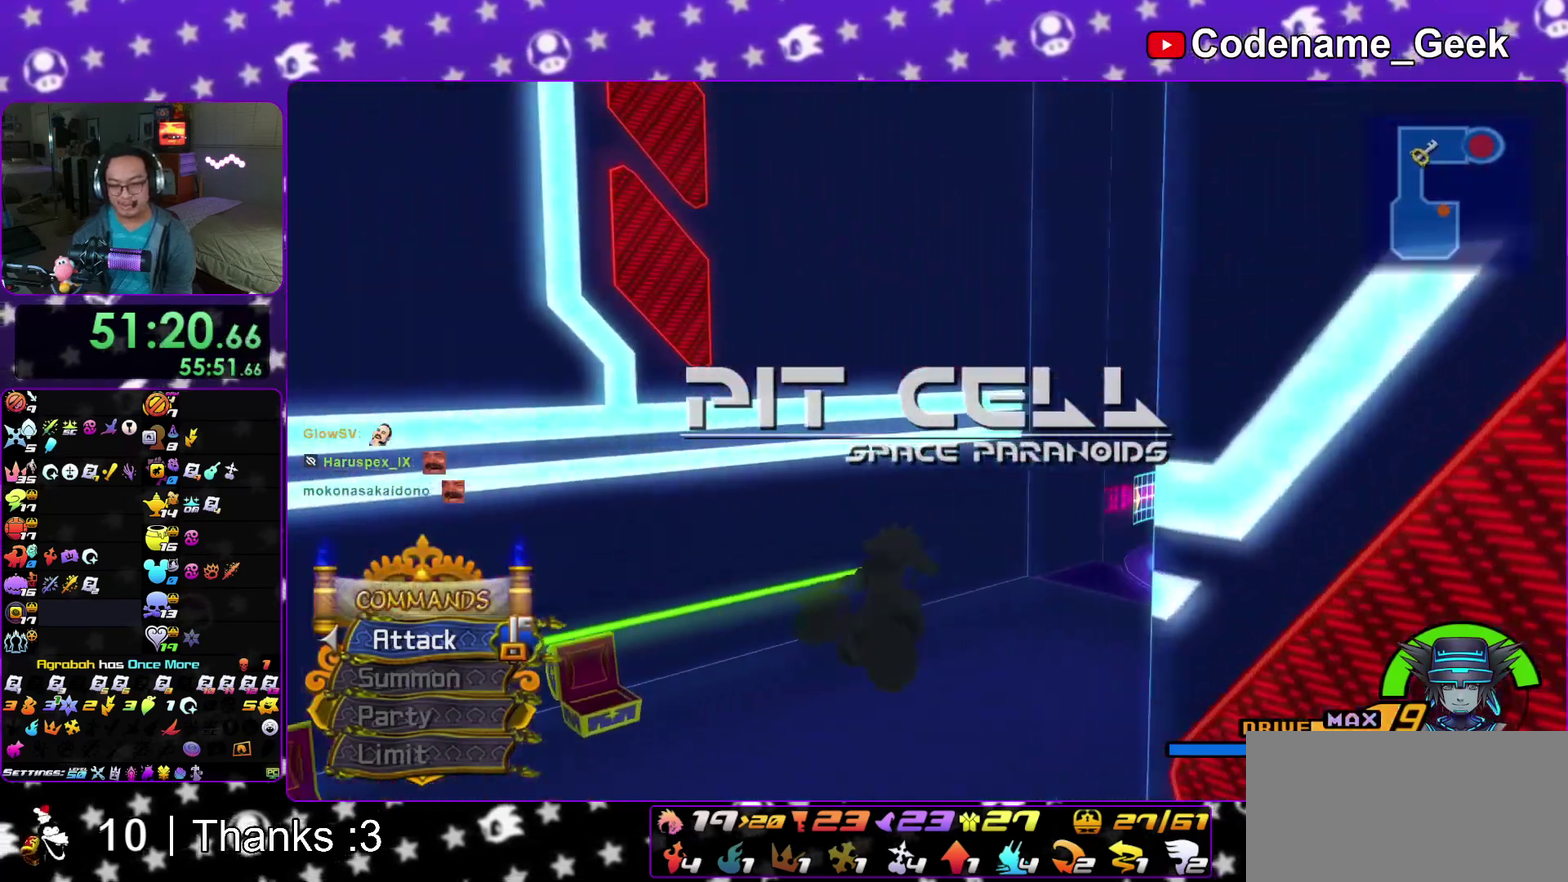
{"dt_ms": 300, "buttons": [], "left_stick": "right", "right_stick": "center", "events": [[100, "Y", "up"]]}
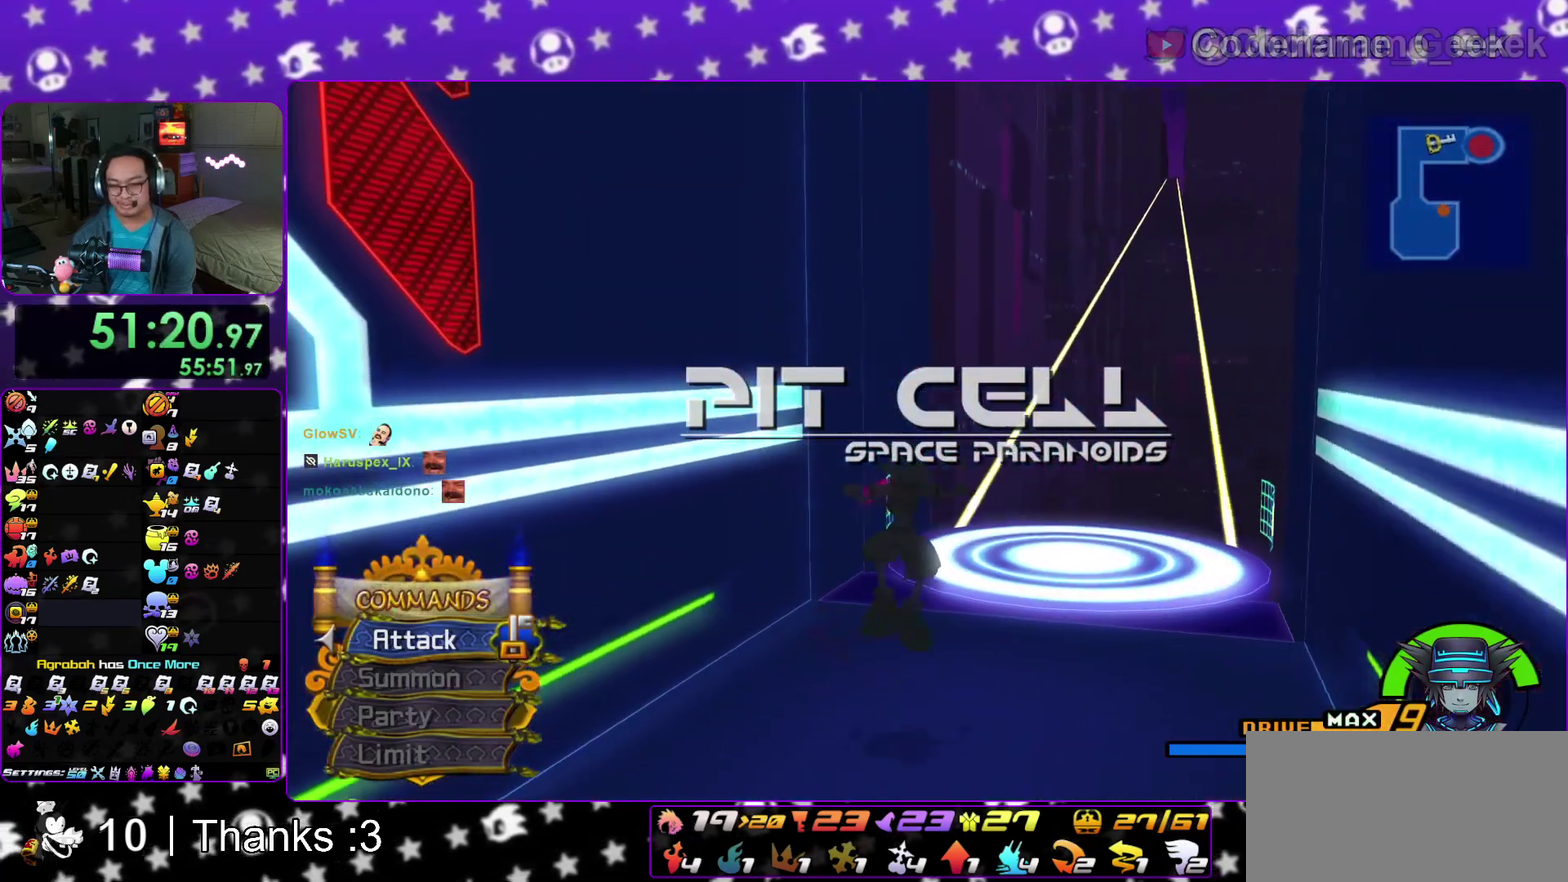
{"dt_ms": 600, "buttons": ["Y"], "left_stick": "right", "right_stick": "center", "events": [[300, "right_stick", "down-right"], [383, "Y", "down"], [383, "right_stick", "center"], [467, "Y", "up"], [550, "Y", "down"]]}
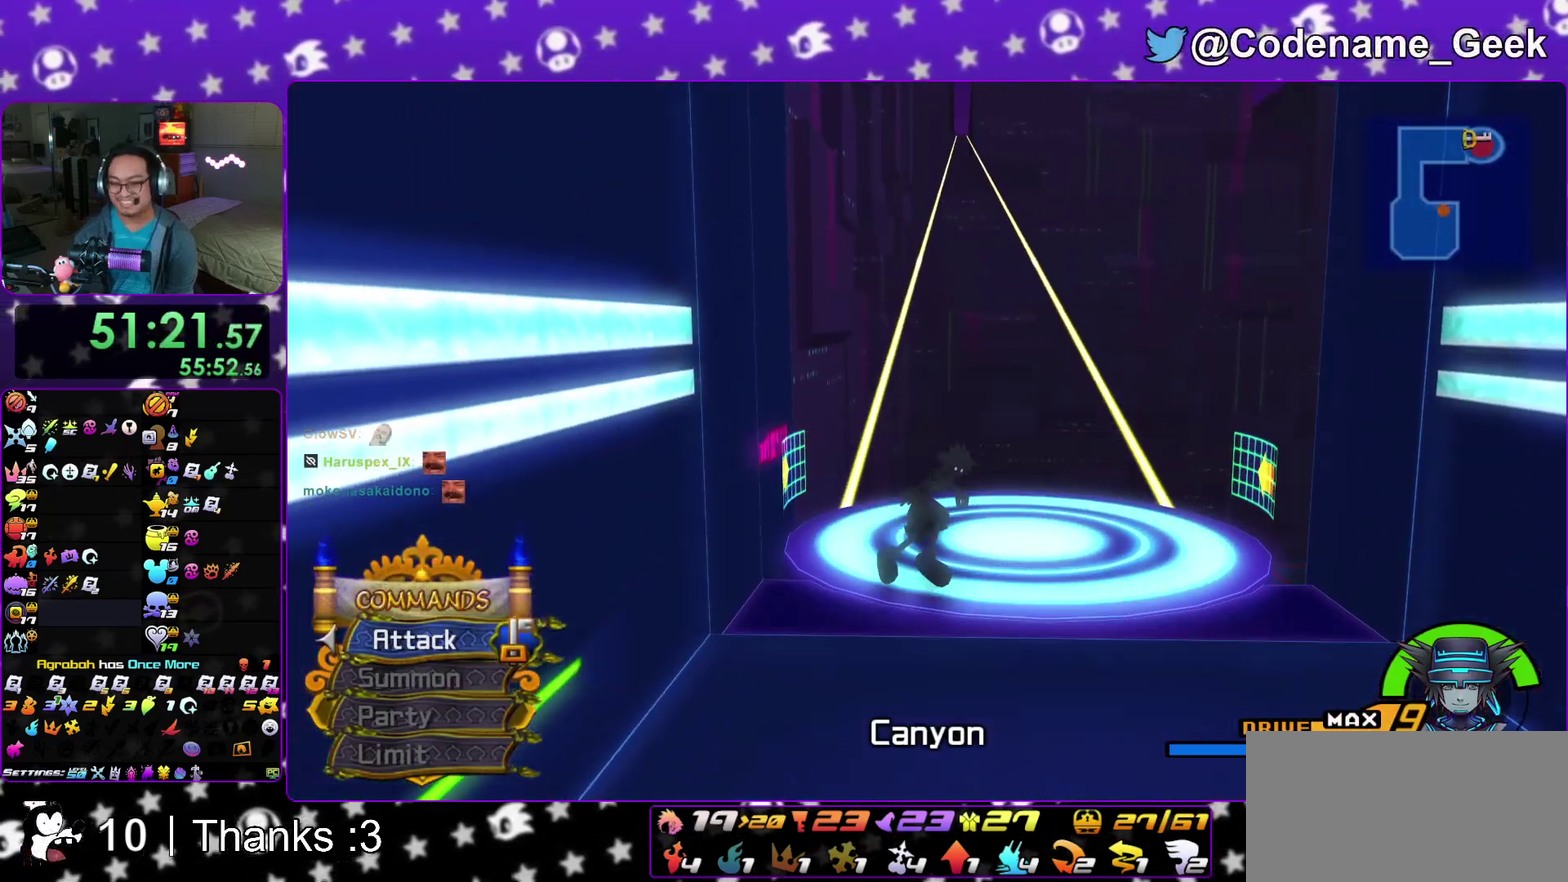
{"dt_ms": 400, "buttons": [], "left_stick": "up", "right_stick": "center"}
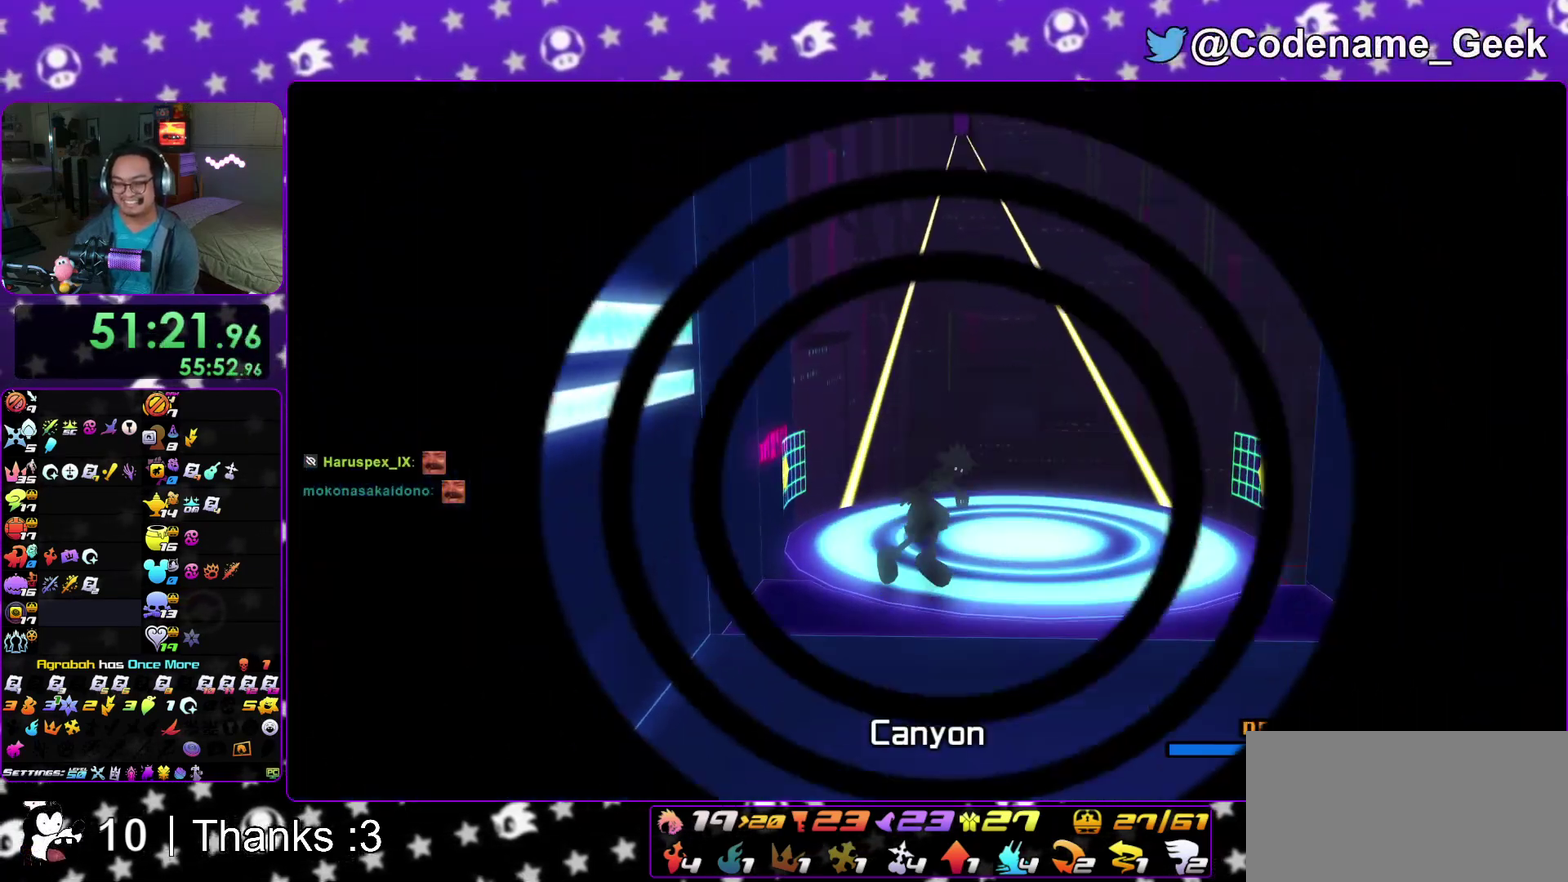
{"dt_ms": 500, "buttons": [], "left_stick": "left", "right_stick": "center"}
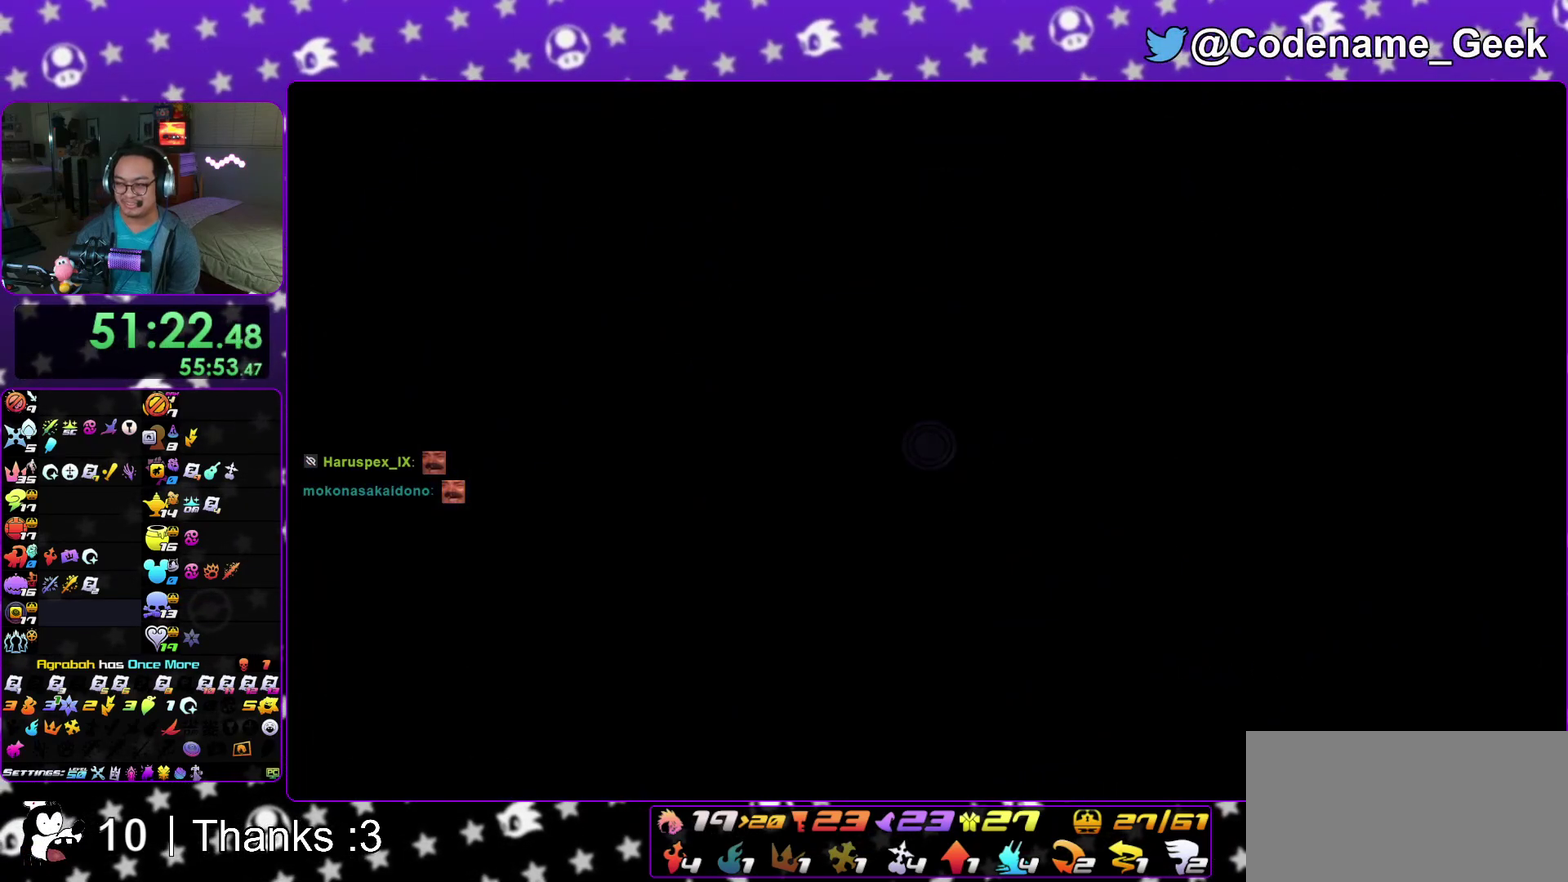
{"dt_ms": 500, "buttons": [], "left_stick": "left", "right_stick": "center", "events": []}
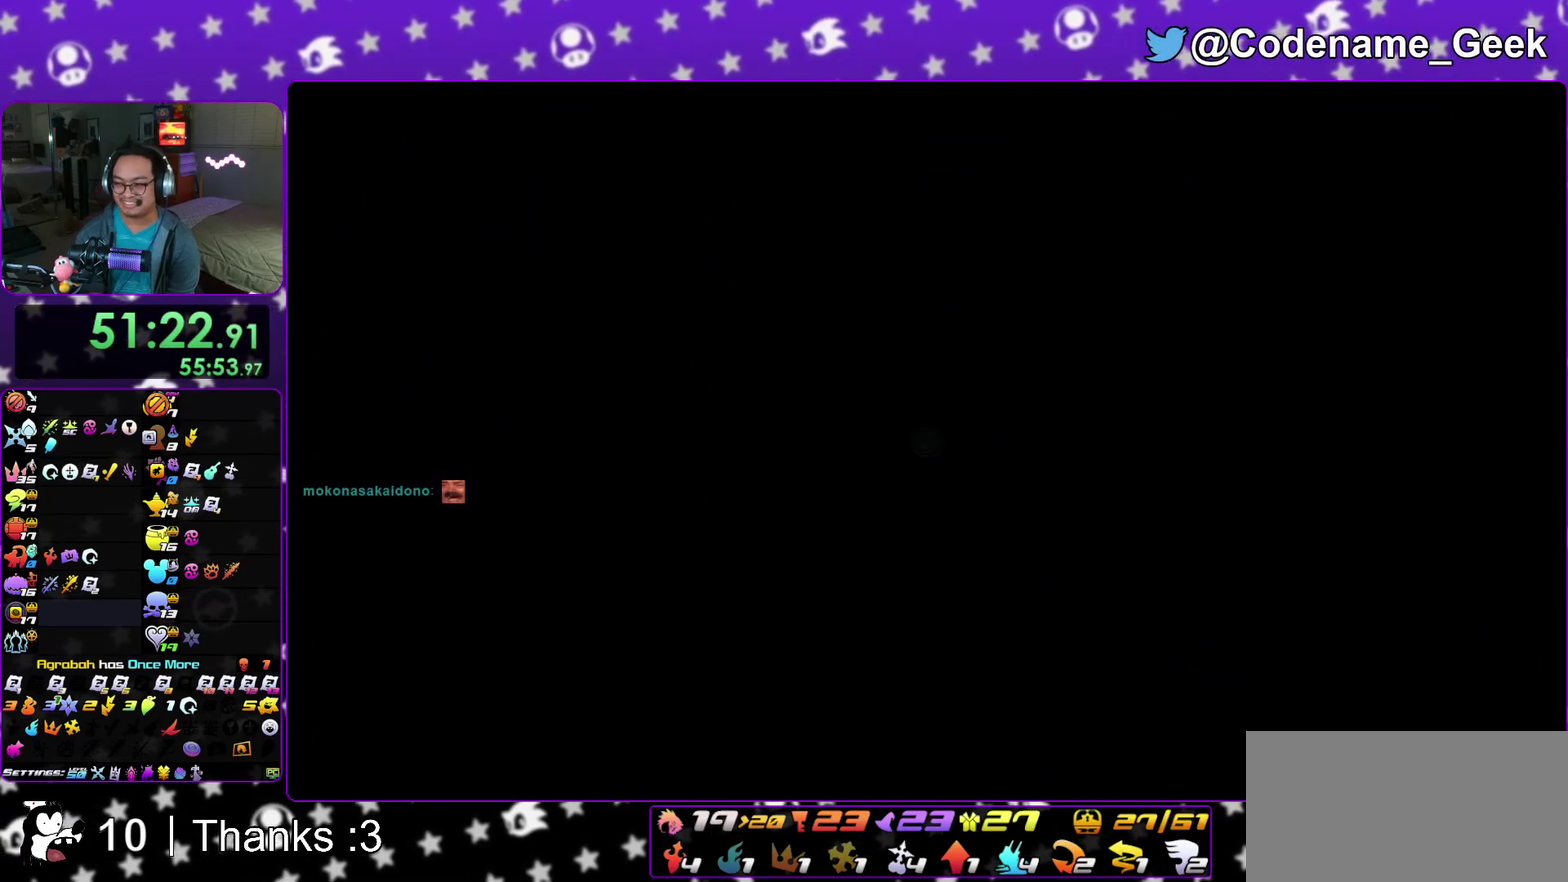
{"dt_ms": 600, "buttons": [], "left_stick": "up", "right_stick": "center"}
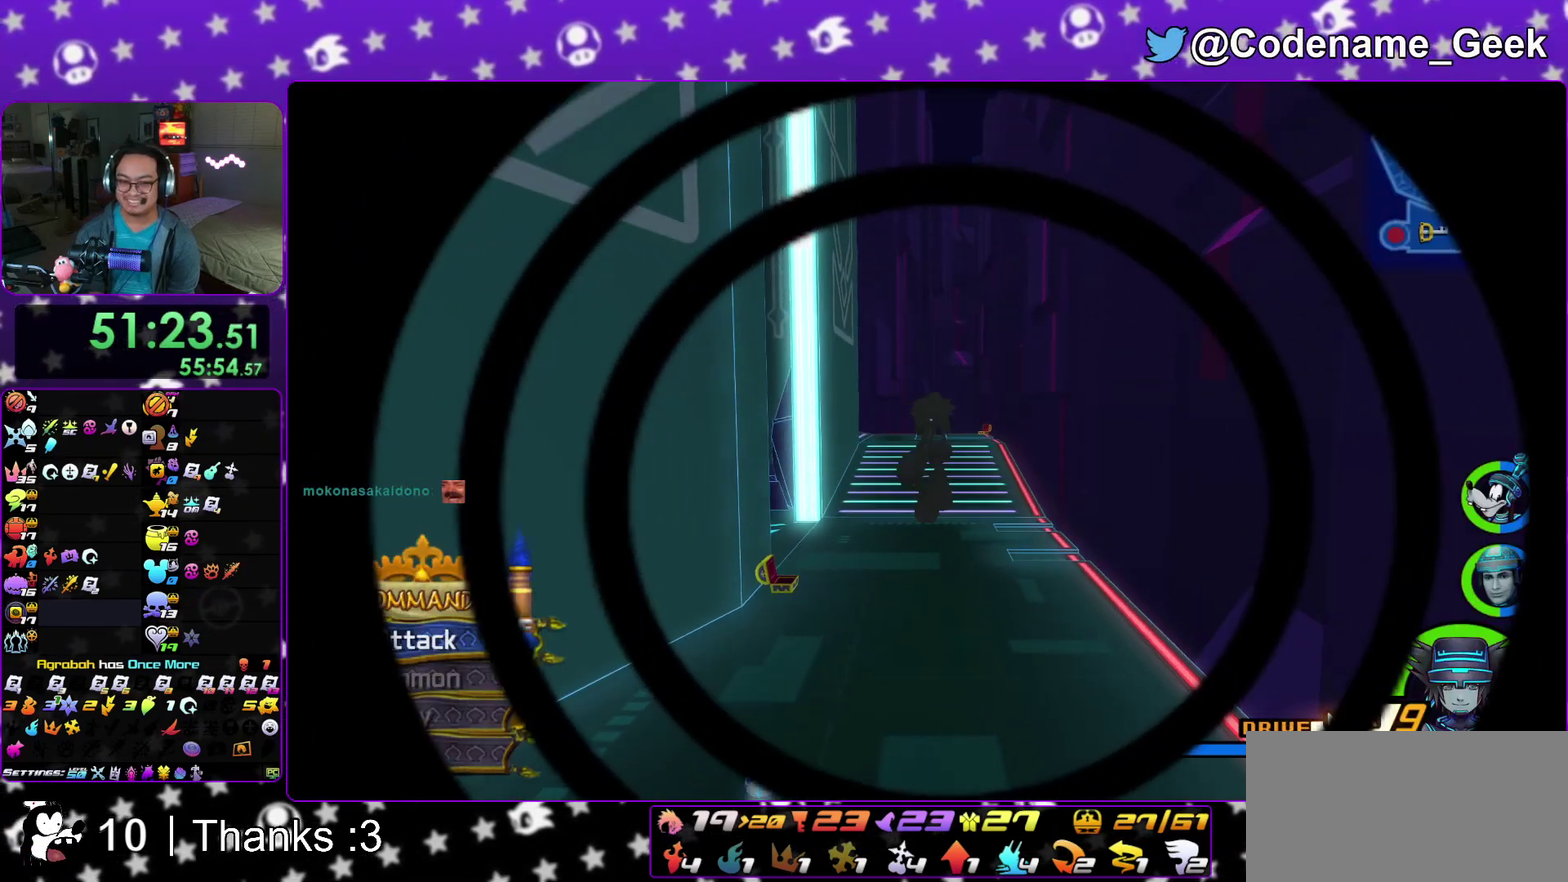
{"dt_ms": 400, "buttons": ["Y"], "left_stick": "up", "right_stick": "center"}
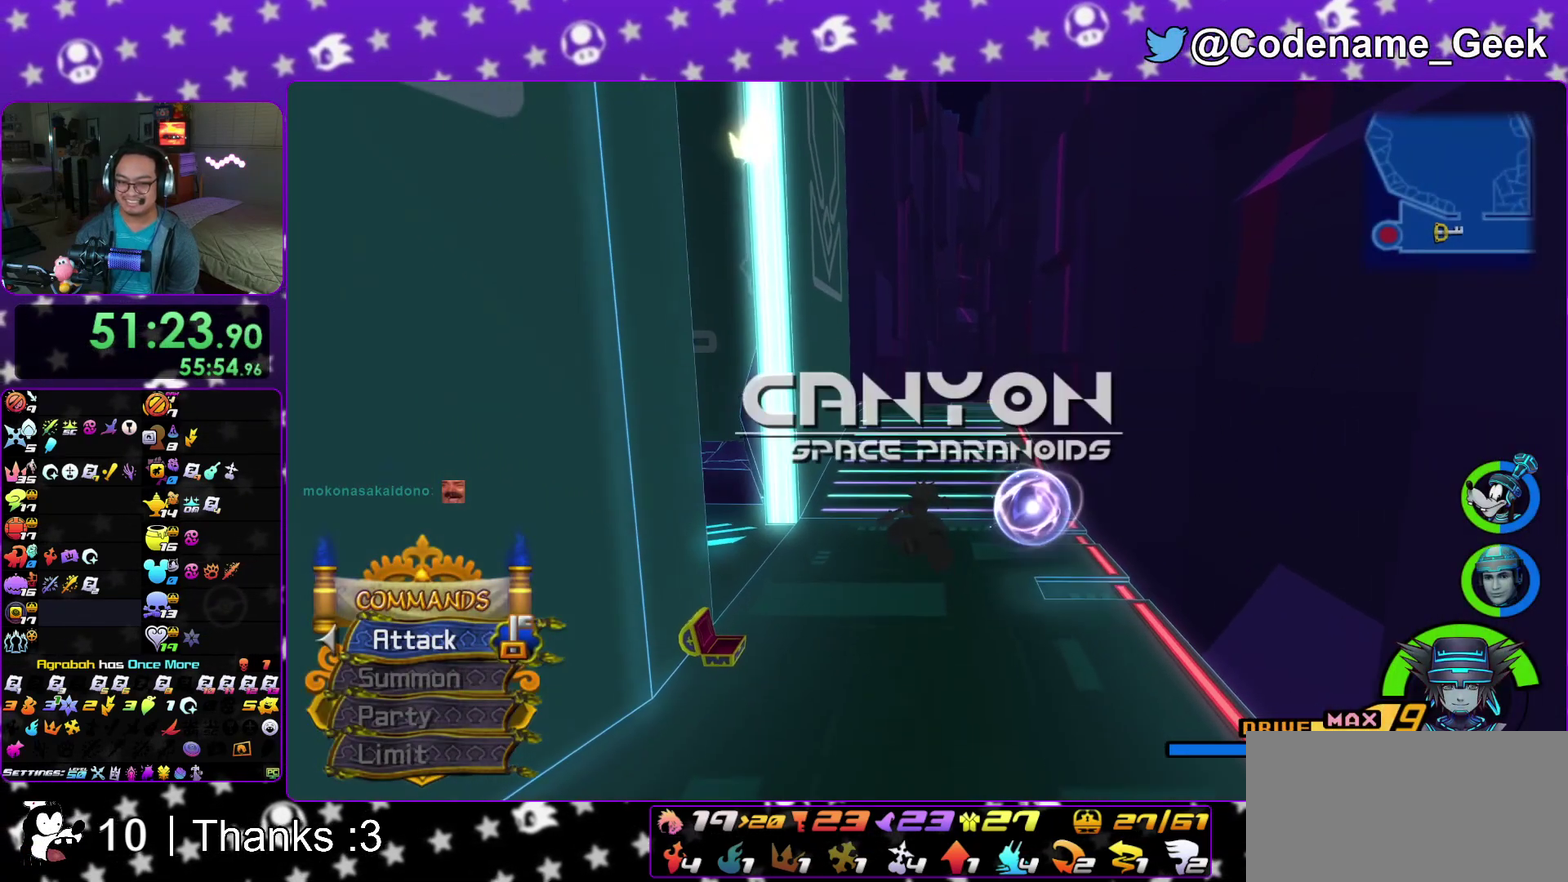
{"dt_ms": 400, "buttons": ["Y"], "left_stick": "up", "right_stick": "center"}
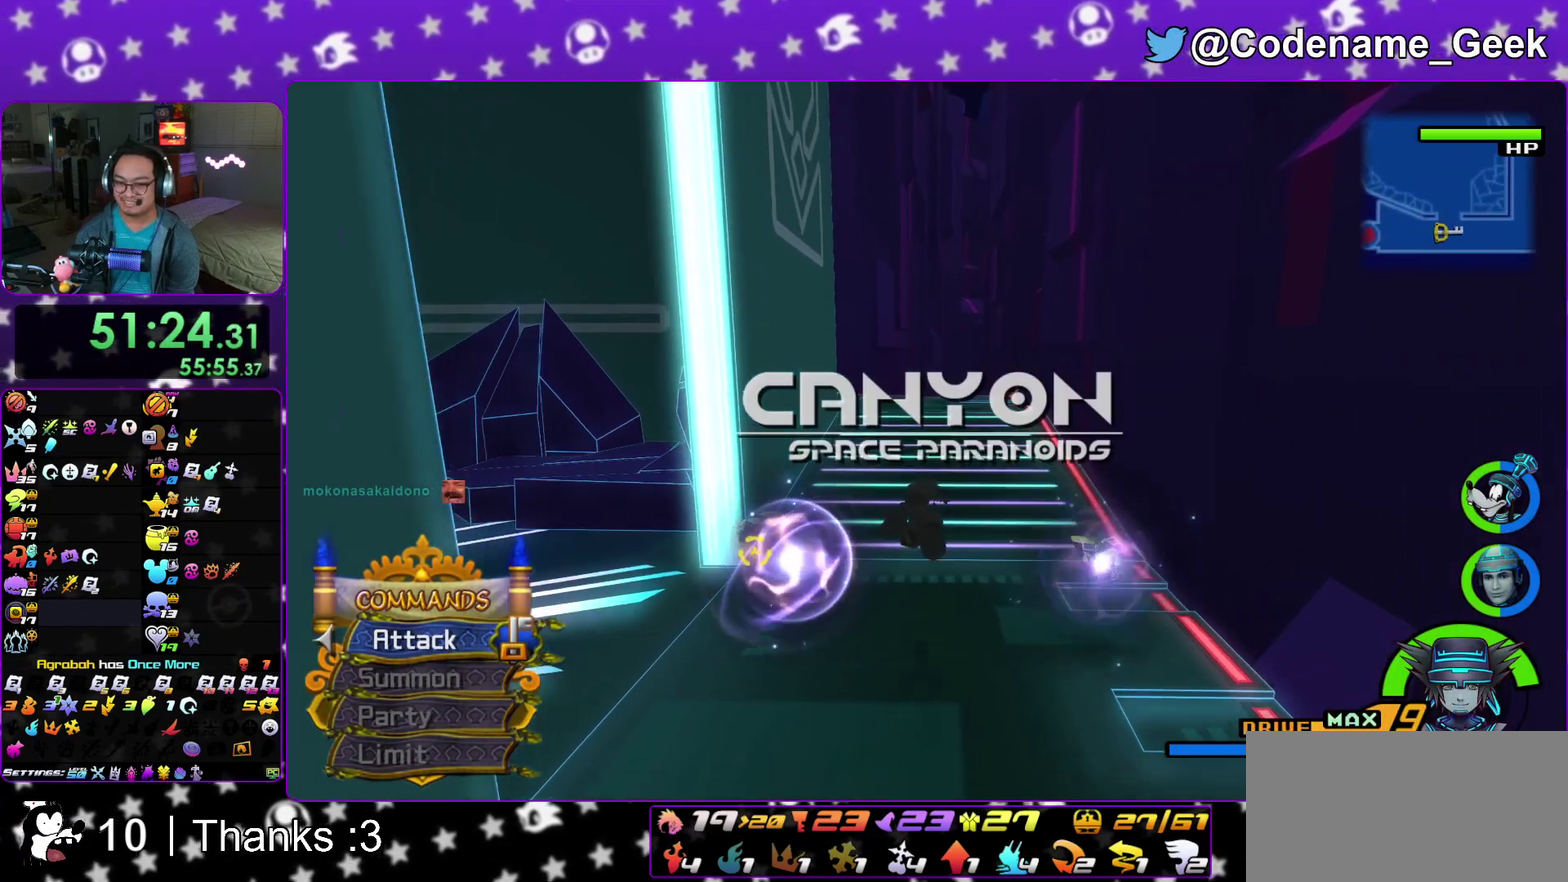
{"dt_ms": 600, "buttons": ["Y"], "left_stick": "up", "right_stick": "center"}
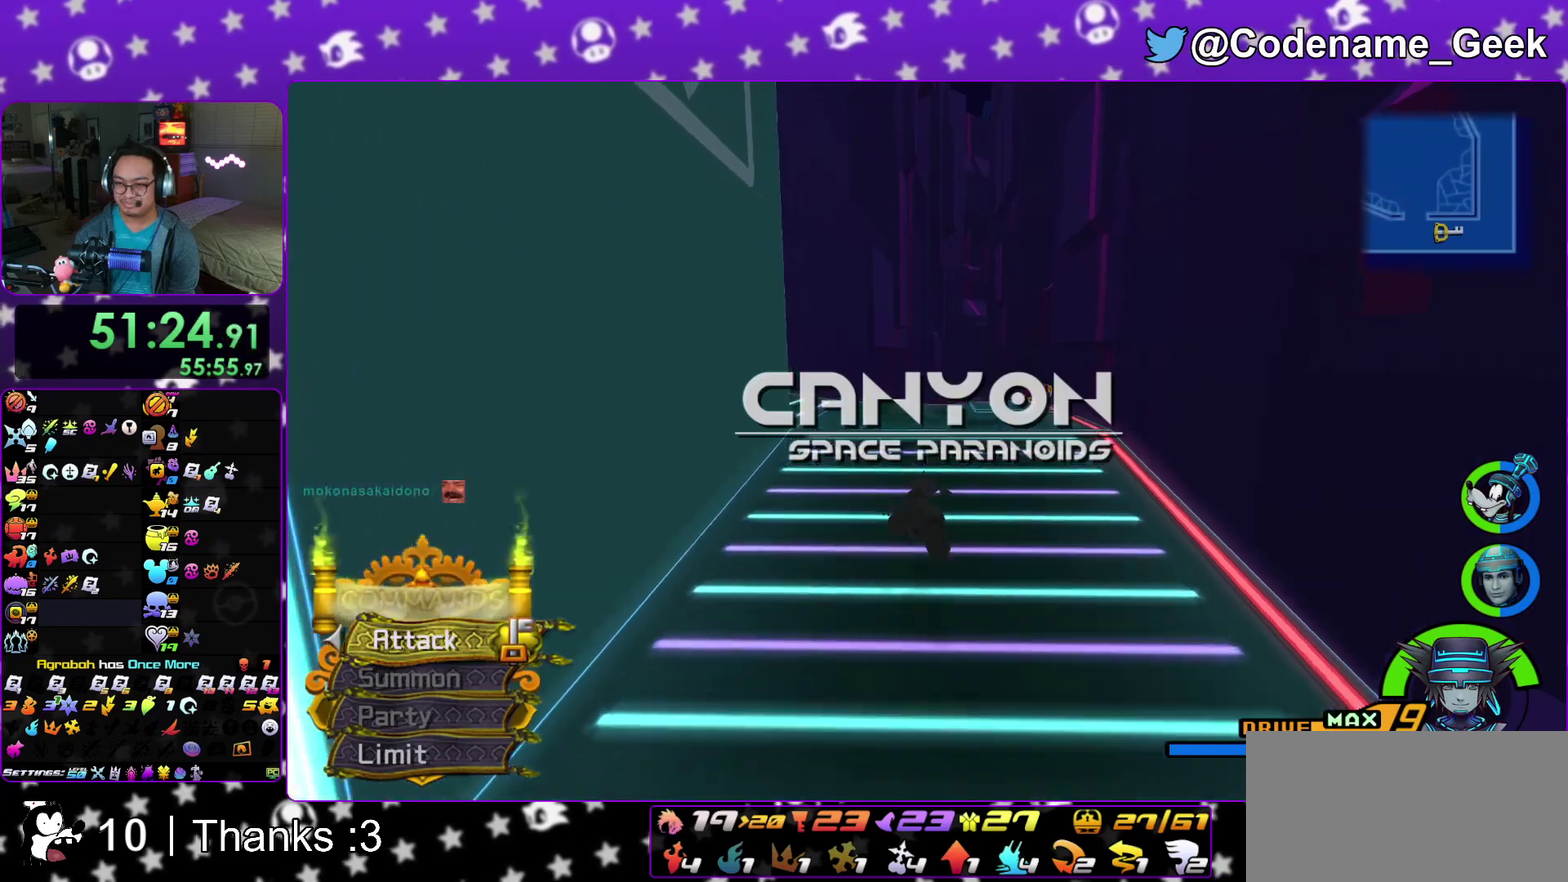
{"dt_ms": 300, "buttons": [], "left_stick": "up", "right_stick": "center"}
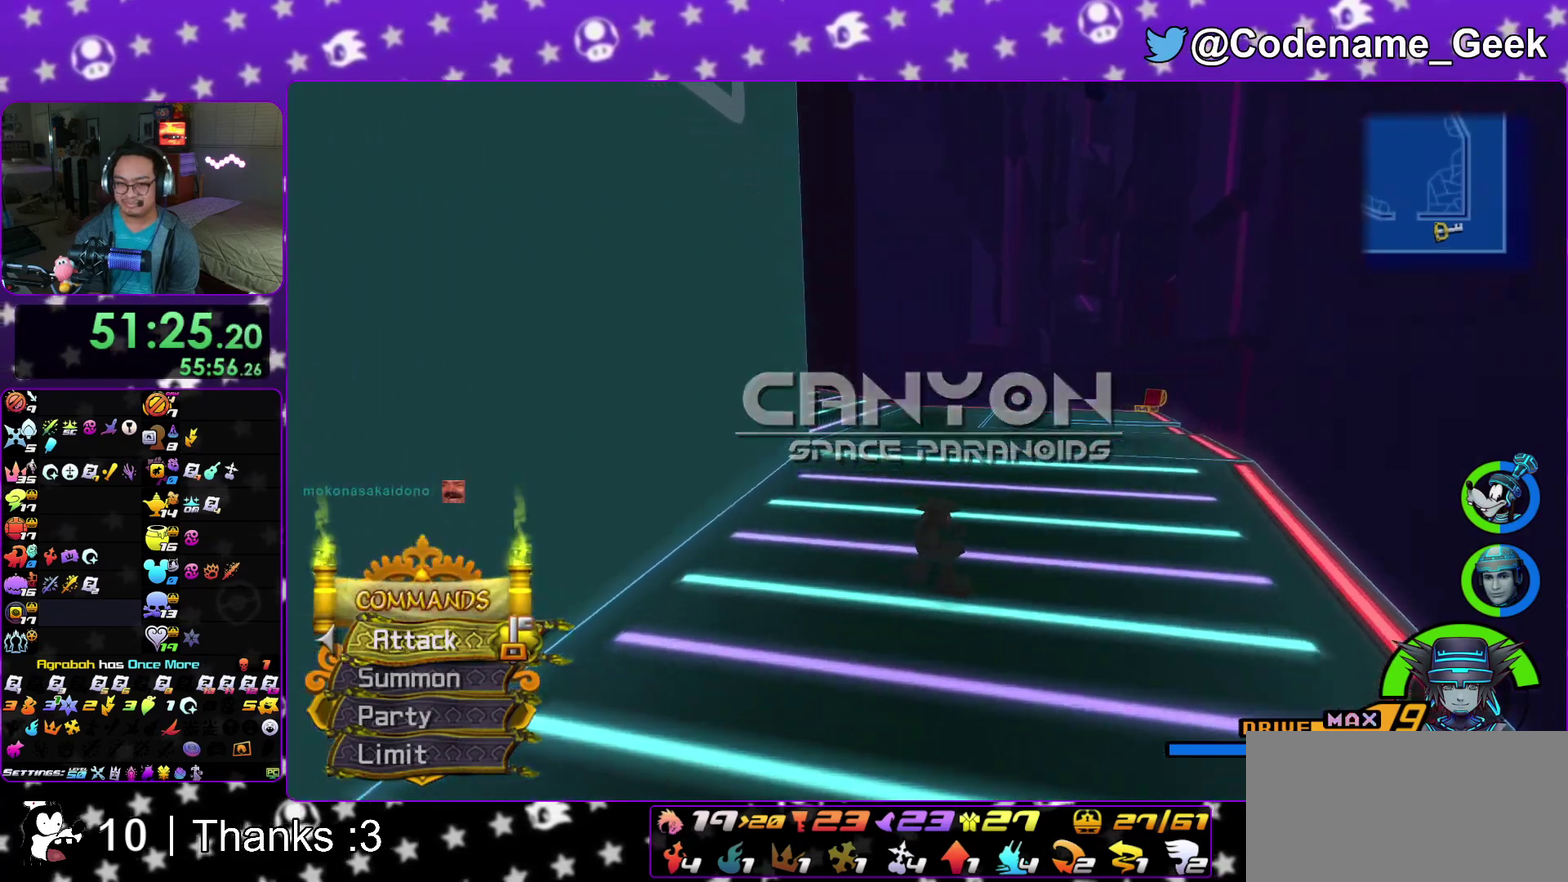
{"dt_ms": 900, "buttons": [], "left_stick": "up", "right_stick": "down-right"}
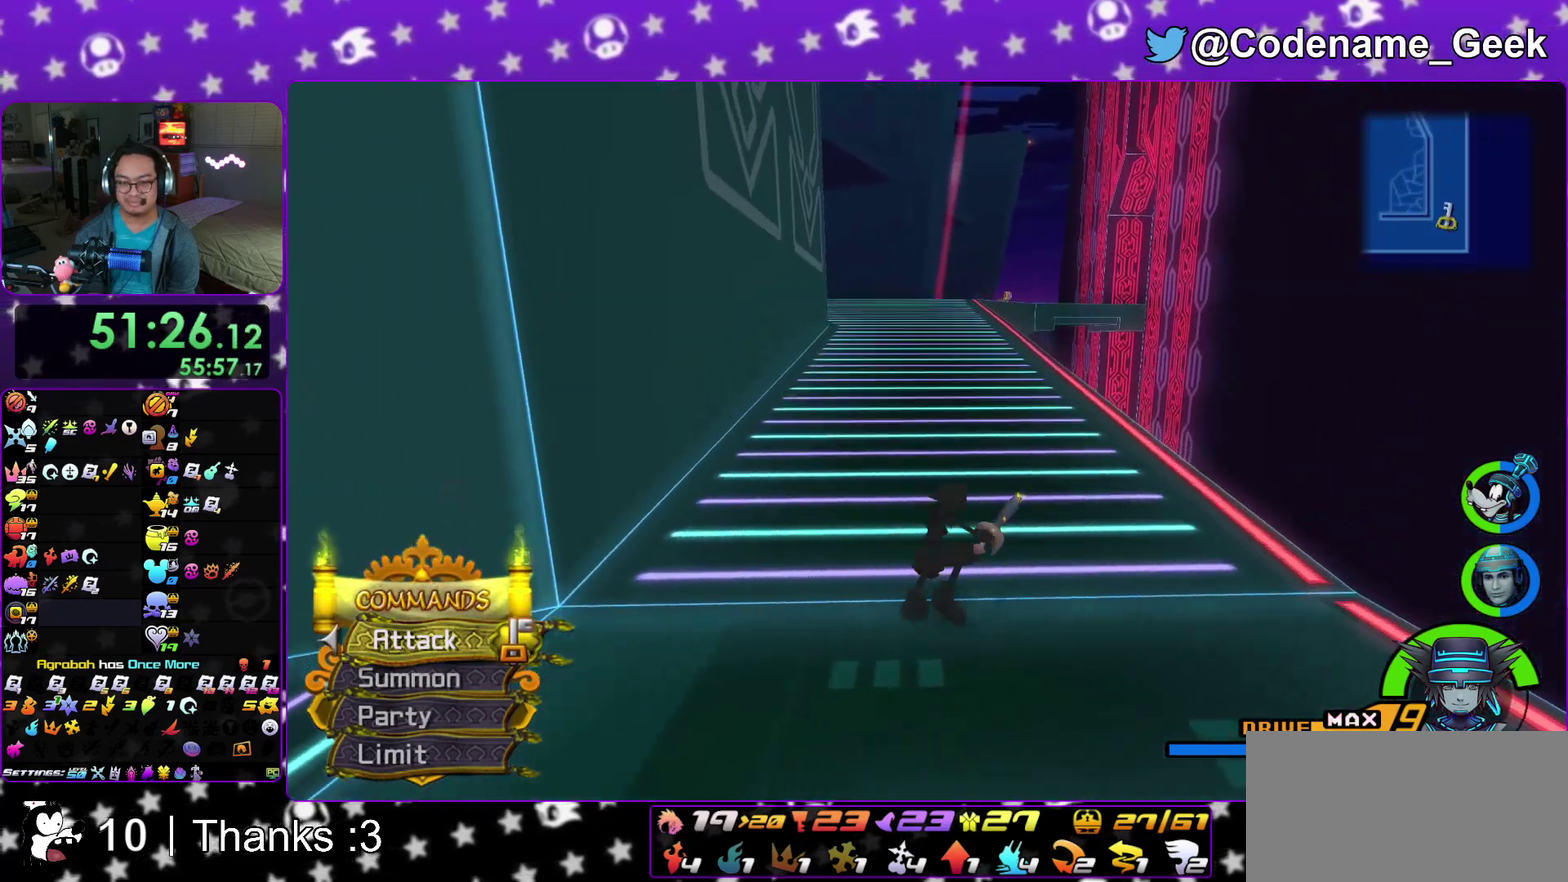
{"dt_ms": 300, "buttons": ["Y"], "left_stick": "up", "right_stick": "center"}
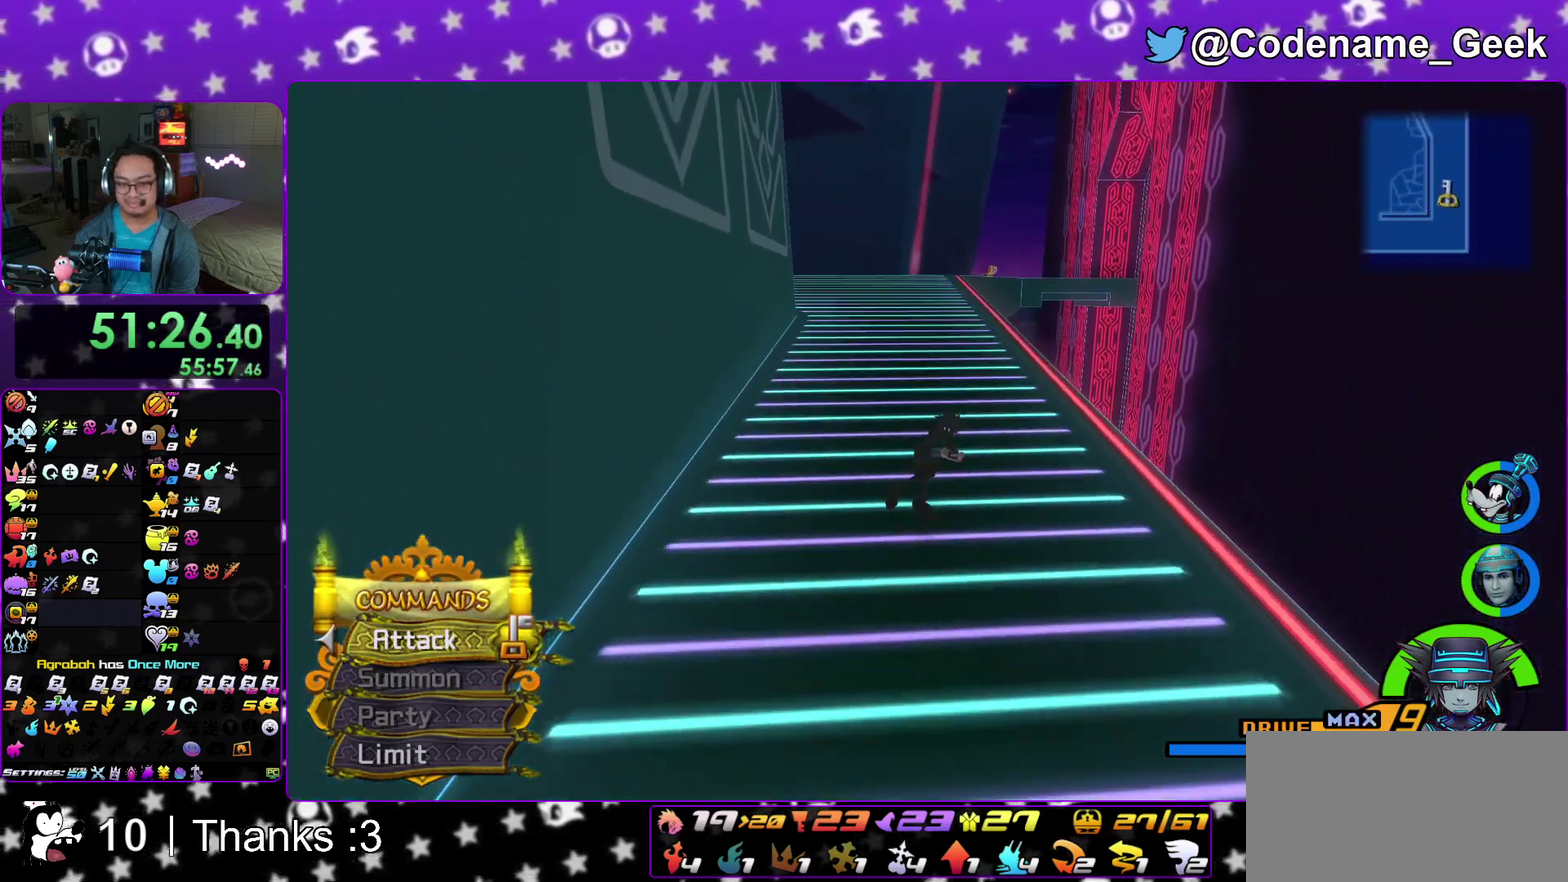
{"dt_ms": 600, "buttons": ["Y"], "left_stick": "up", "right_stick": "center"}